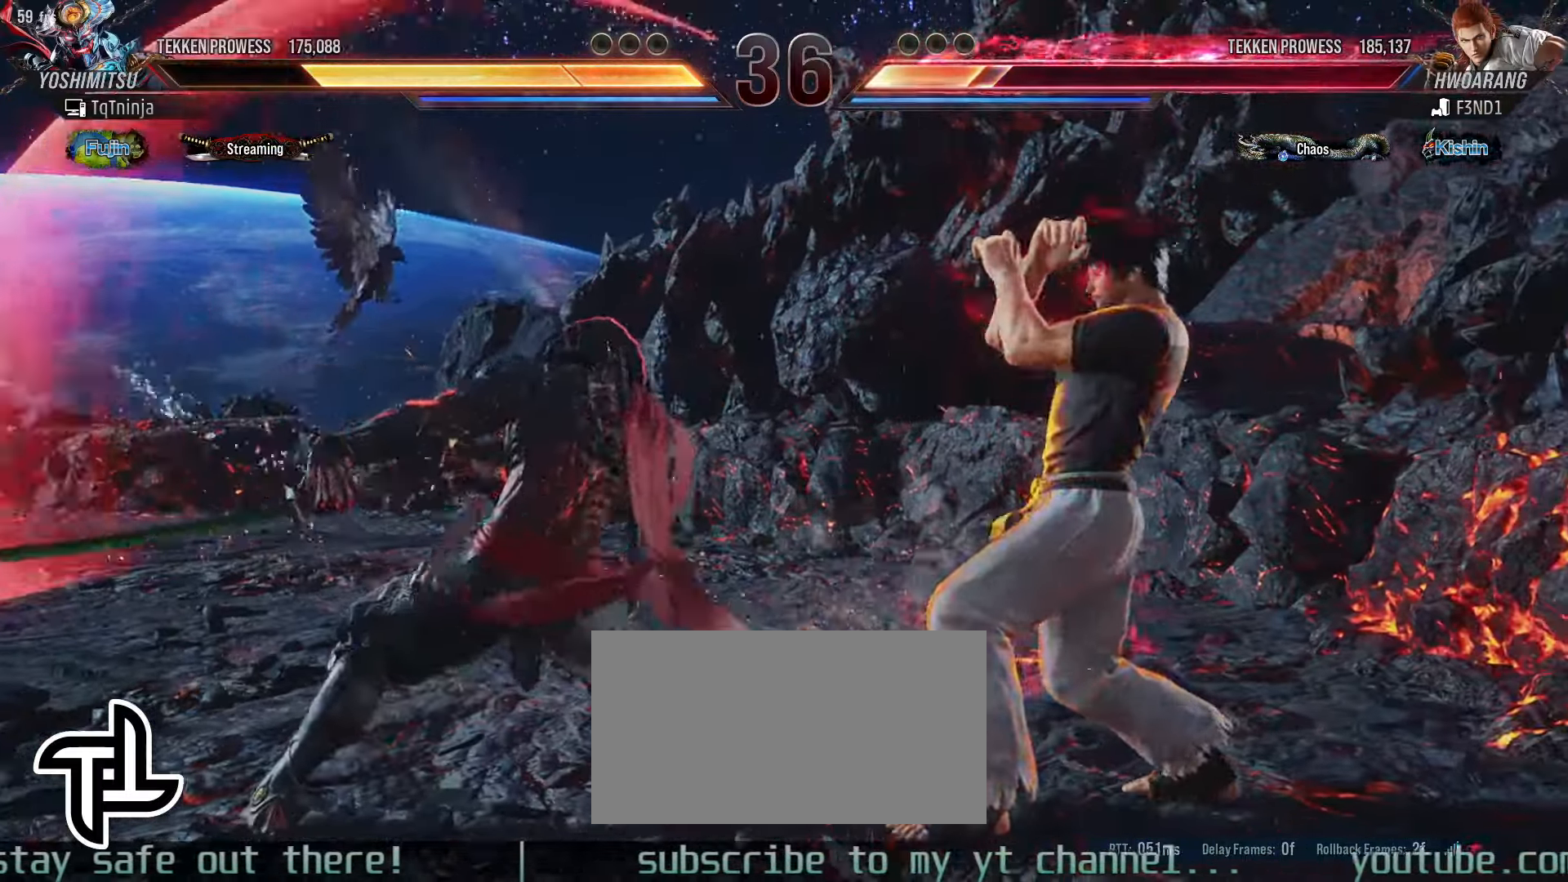
Gameplay with a controller (arcade stick); each line is a JSON object with the inputs held at the frame after it (dt_ms = milliseconds from this image to that frame). "events" lists button and stick changes between this image and that frame as [ms after this image, input, new state], when the widget could be followed in between. Not read: L3 R3.
{"dt_ms": 500, "buttons": [], "left_stick": "left", "events": [[150, "left_stick", "left"], [200, "left_stick", "center"], [267, "left_stick", "left"]]}
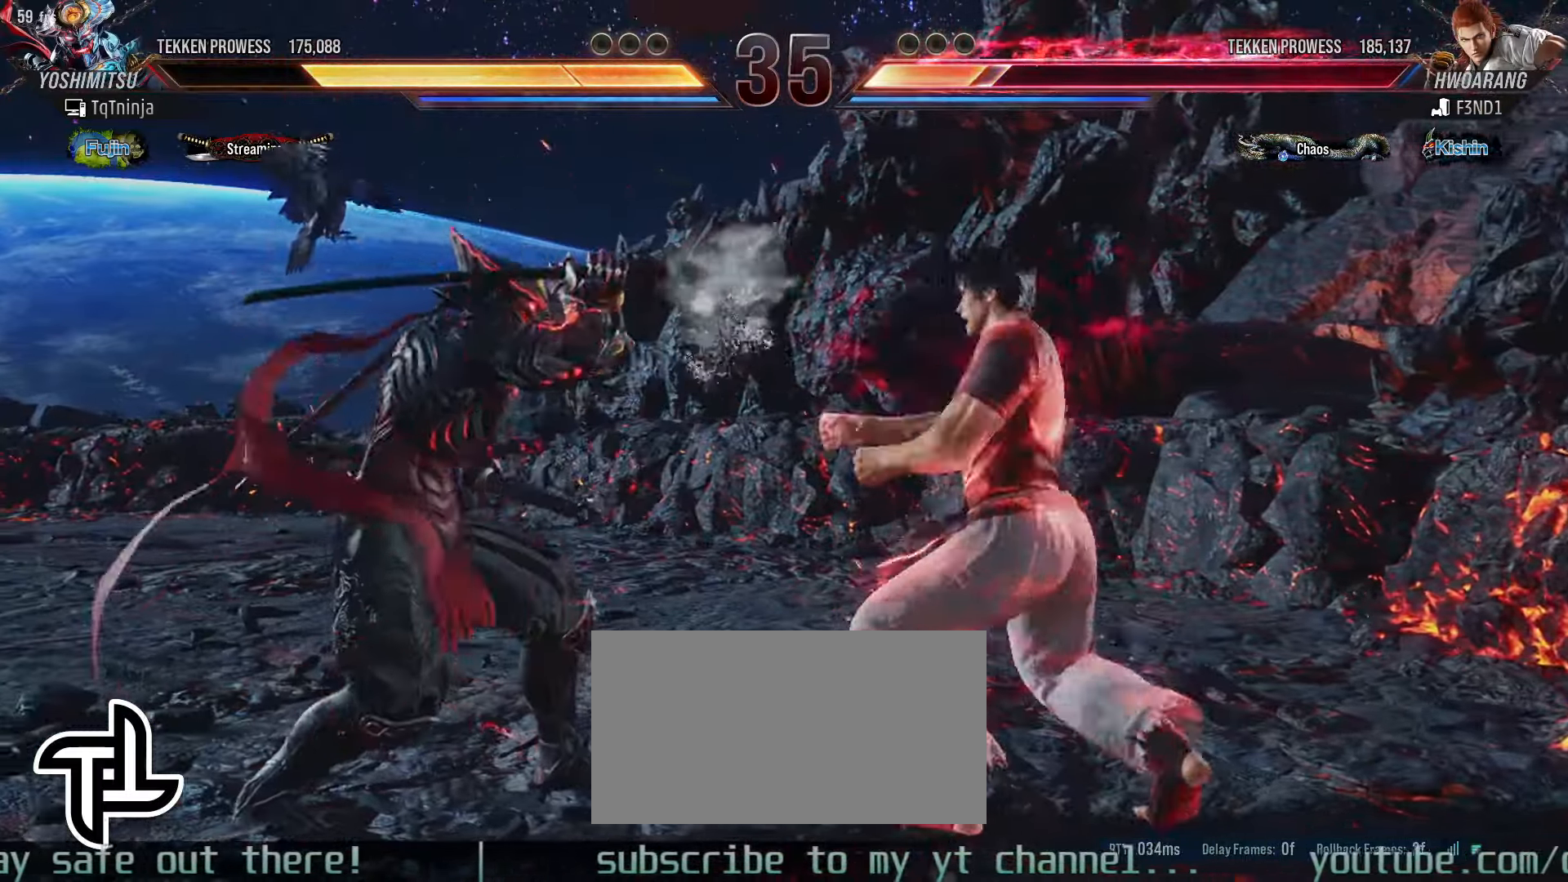
{"dt_ms": 500, "buttons": [], "left_stick": "center", "events": [[417, "left_stick", "center"]]}
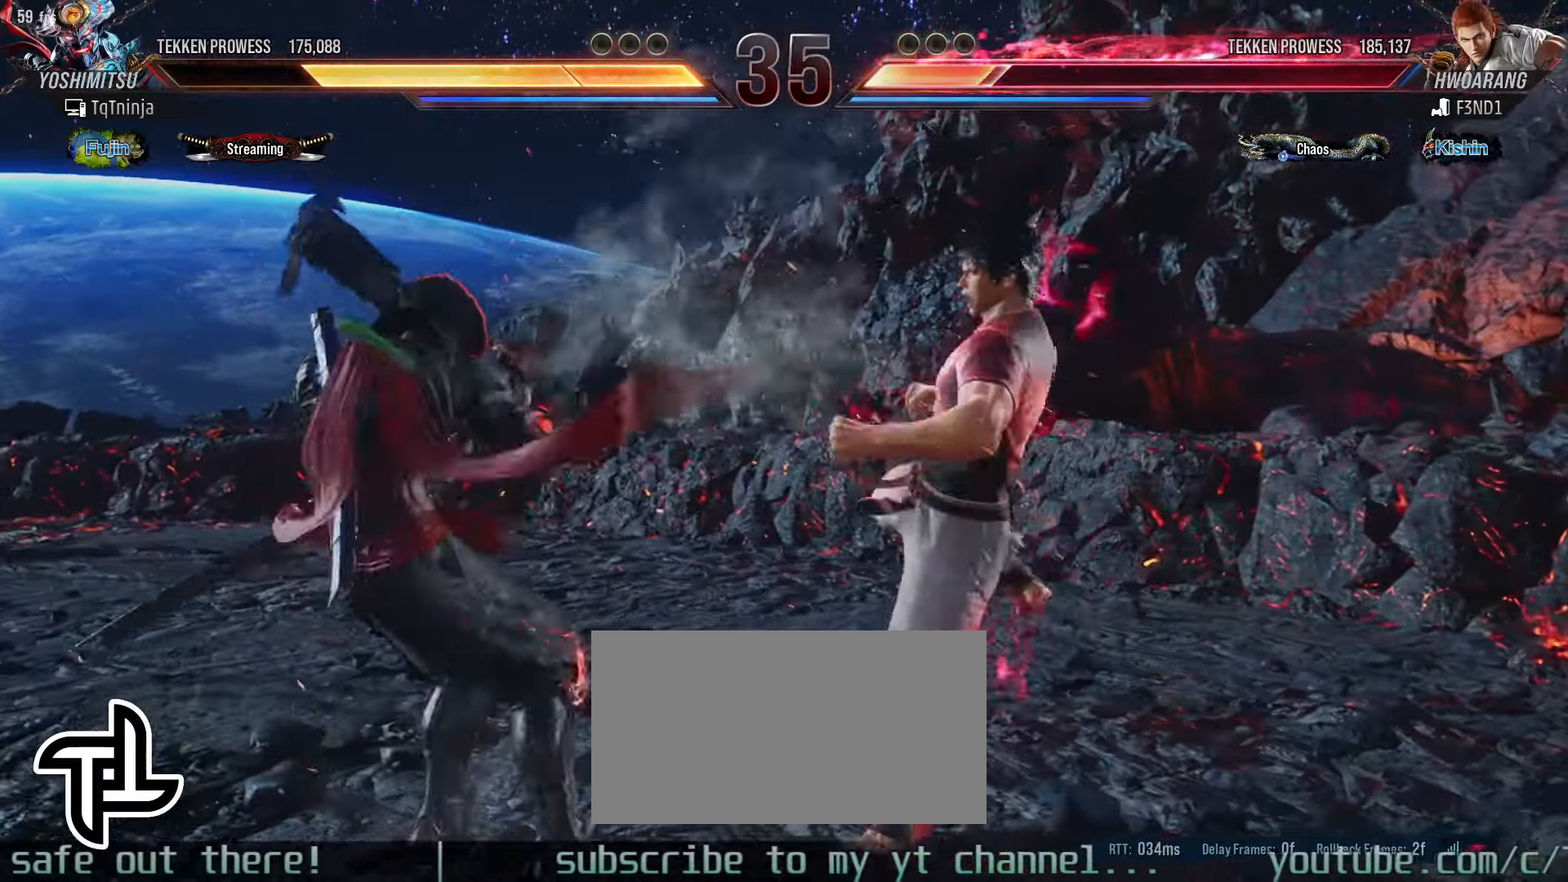
{"dt_ms": 500, "buttons": [], "left_stick": "left"}
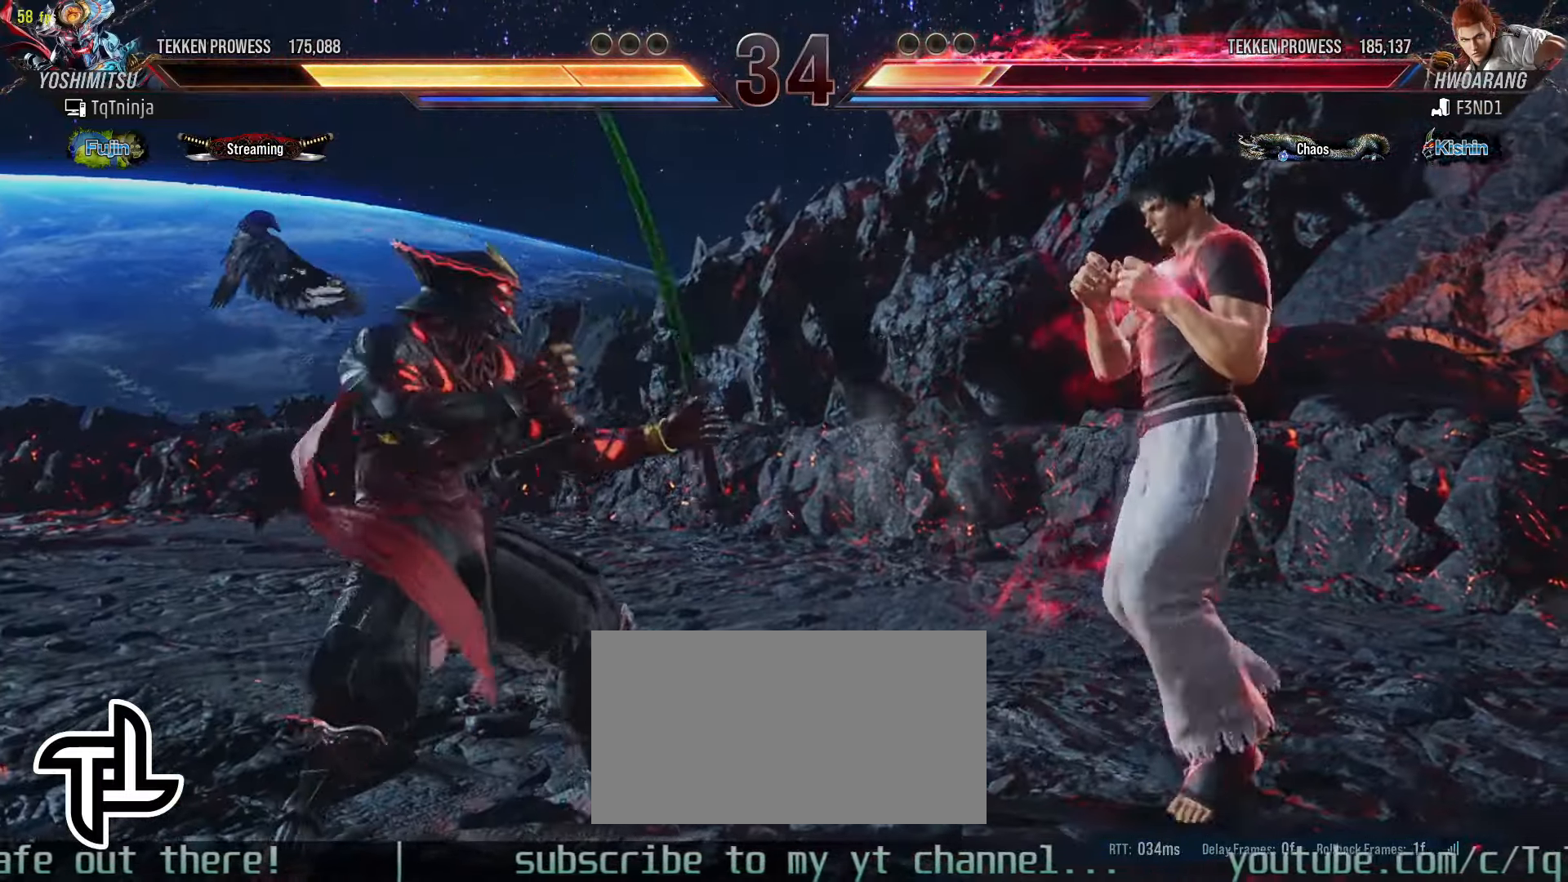
{"dt_ms": 500, "buttons": [], "left_stick": "up-left", "events": [[117, "left_stick", "center"], [200, "left_stick", "left"], [300, "left_stick", "center"], [417, "left_stick", "up-left"]]}
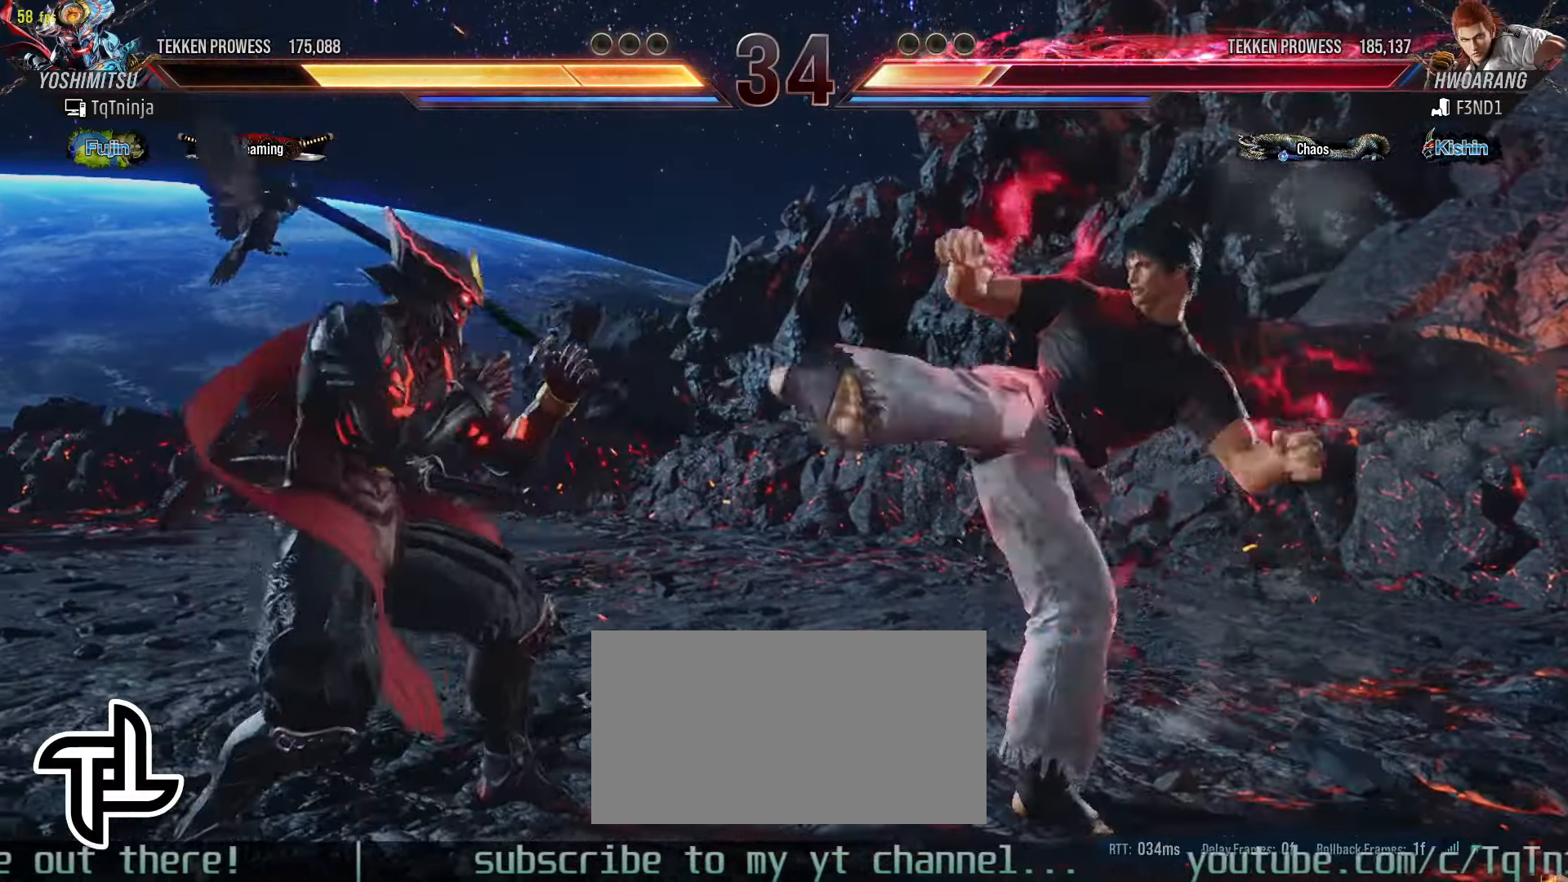
{"dt_ms": 500, "buttons": [], "left_stick": "center"}
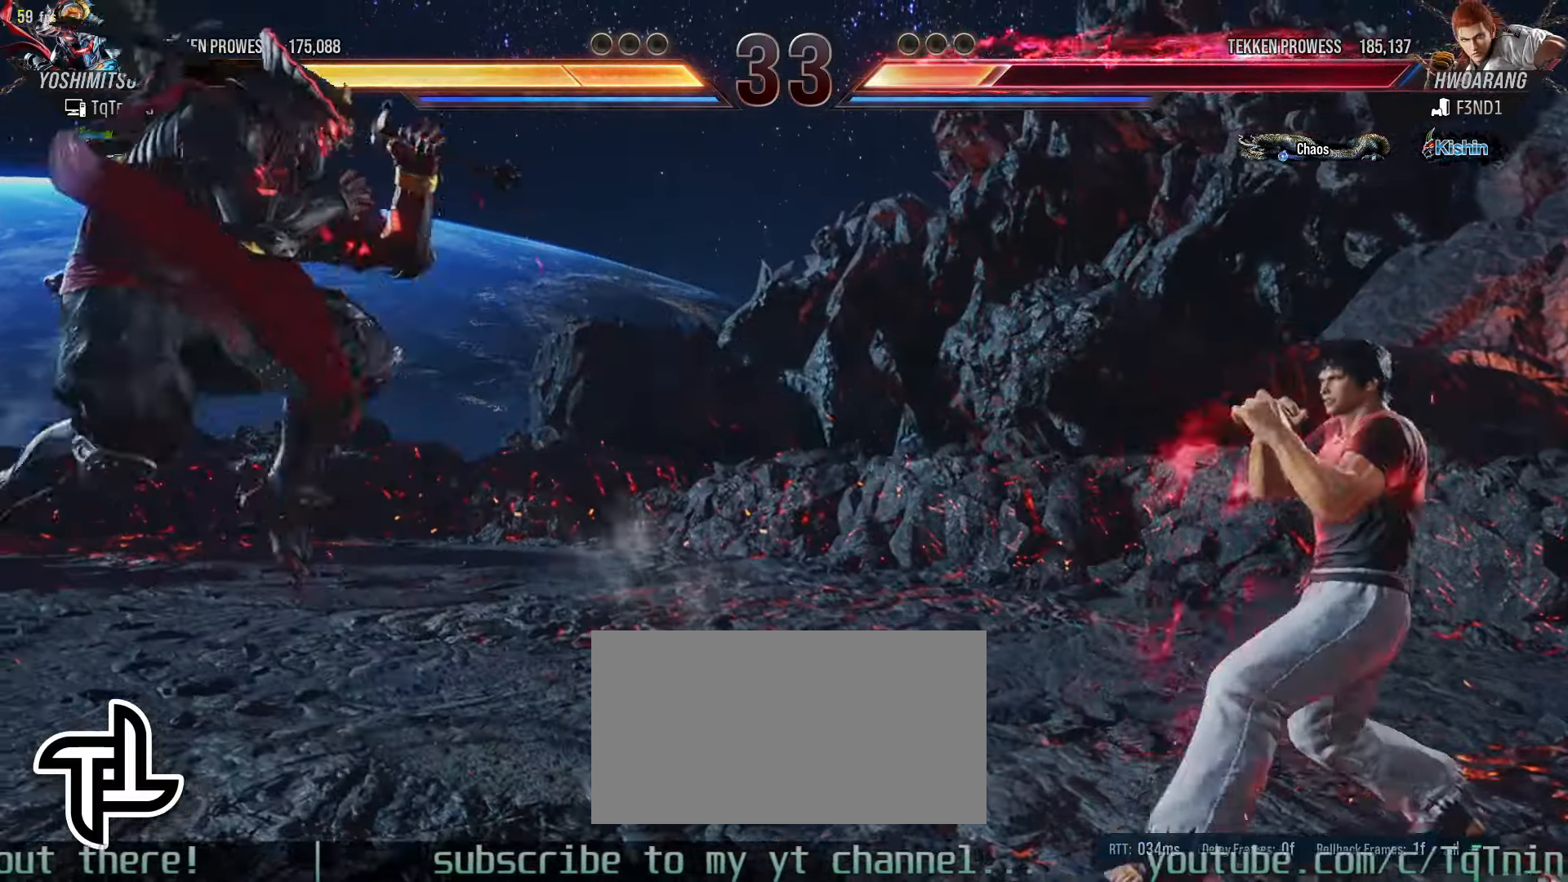
{"dt_ms": 500, "buttons": [], "left_stick": "center", "events": [[350, "left_stick", "left"], [417, "left_stick", "center"]]}
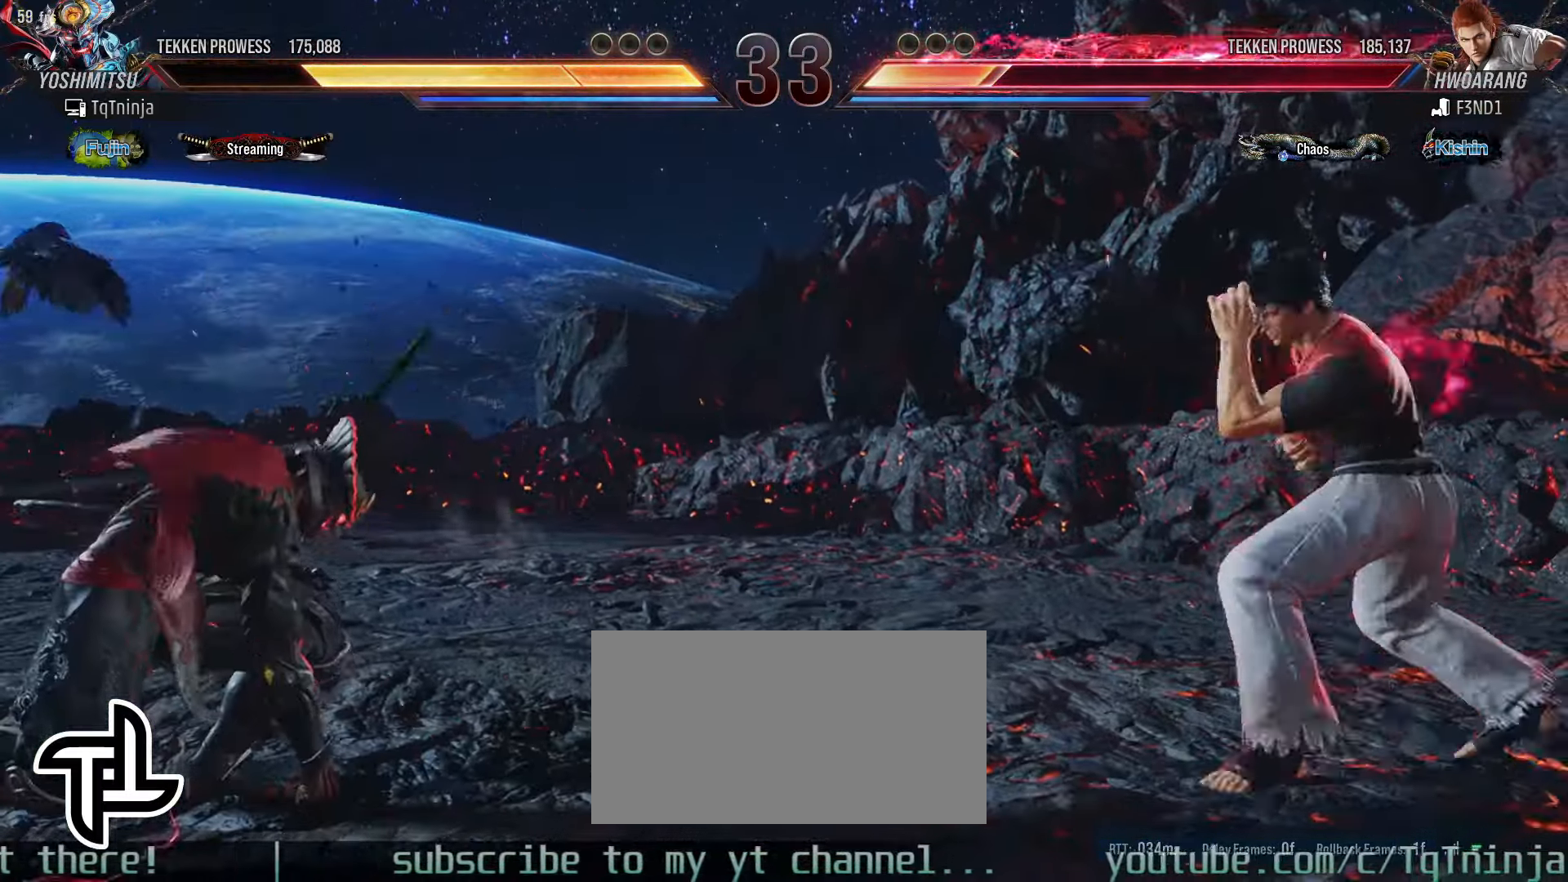
{"dt_ms": 500, "buttons": [], "left_stick": "left", "events": [[50, "left_stick", "left"], [100, "left_stick", "center"], [183, "left_stick", "left"], [266, "left_stick", "center"], [333, "left_stick", "left"]]}
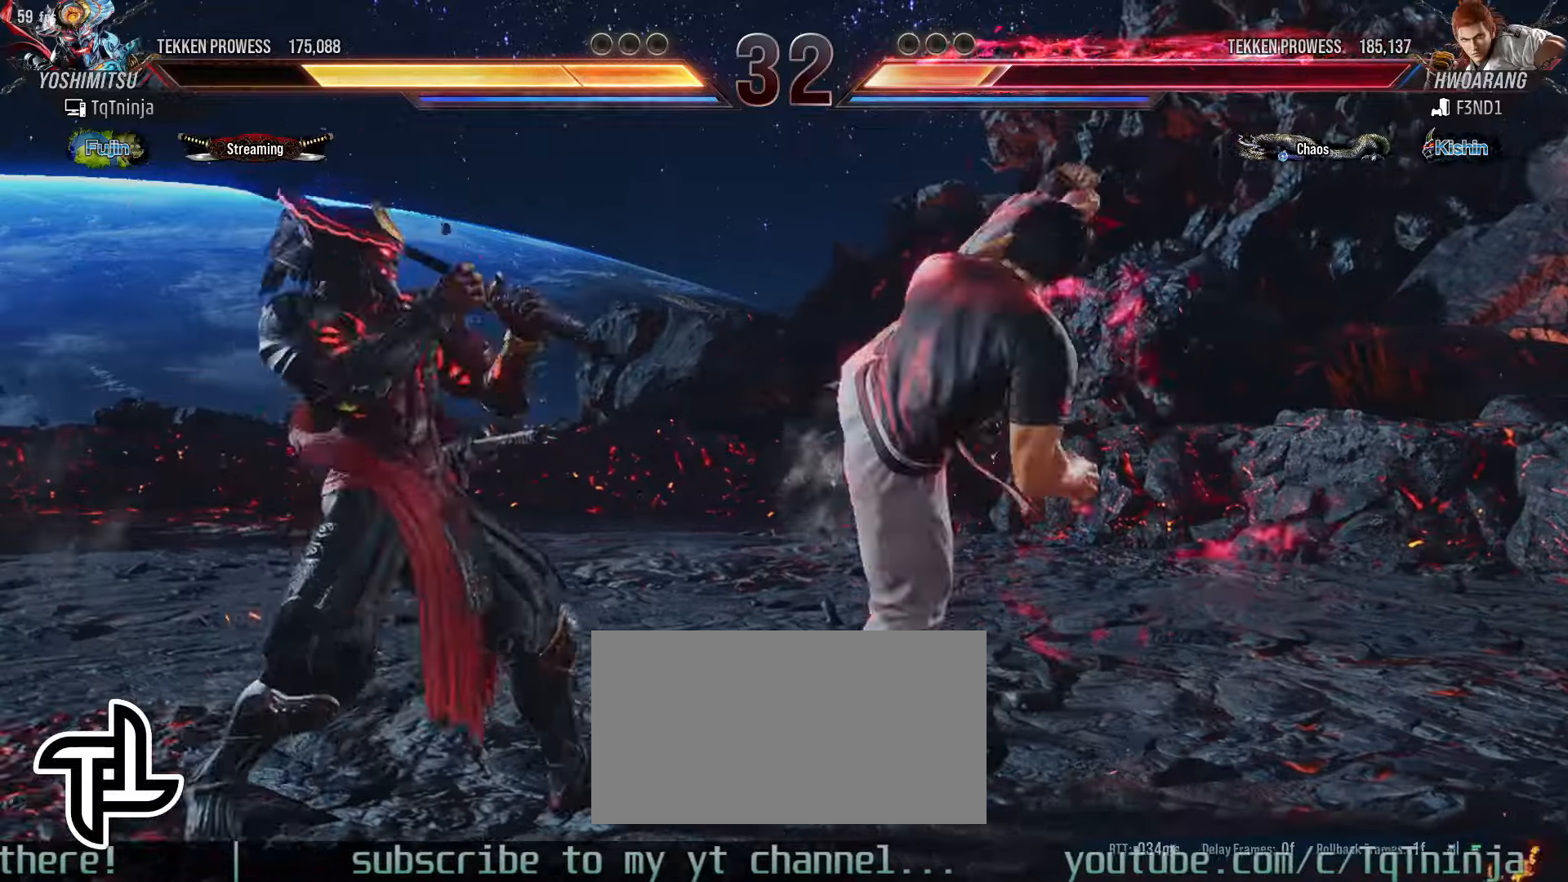
{"dt_ms": 1000, "buttons": [], "left_stick": "left"}
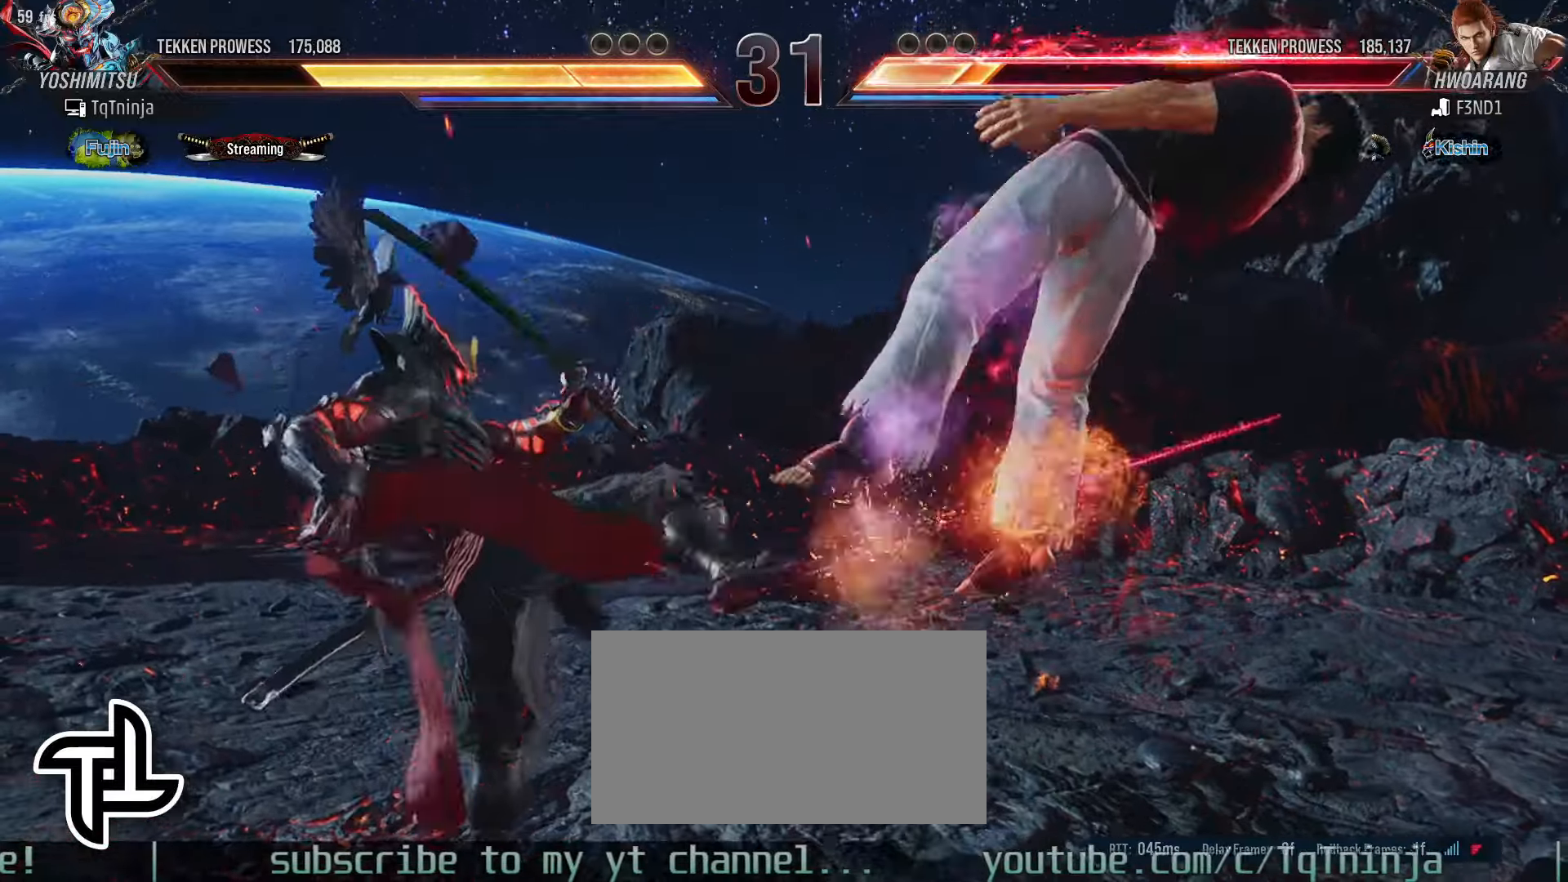
{"dt_ms": 500, "buttons": ["TRIANGLE"], "left_stick": "down", "events": [[100, "left_stick", "center"], [166, "left_stick", "down"], [200, "TRIANGLE", "down"], [250, "TRIANGLE", "up"], [300, "TRIANGLE", "down"], [350, "TRIANGLE", "up"], [400, "TRIANGLE", "down"], [450, "TRIANGLE", "up"], [500, "TRIANGLE", "down"]]}
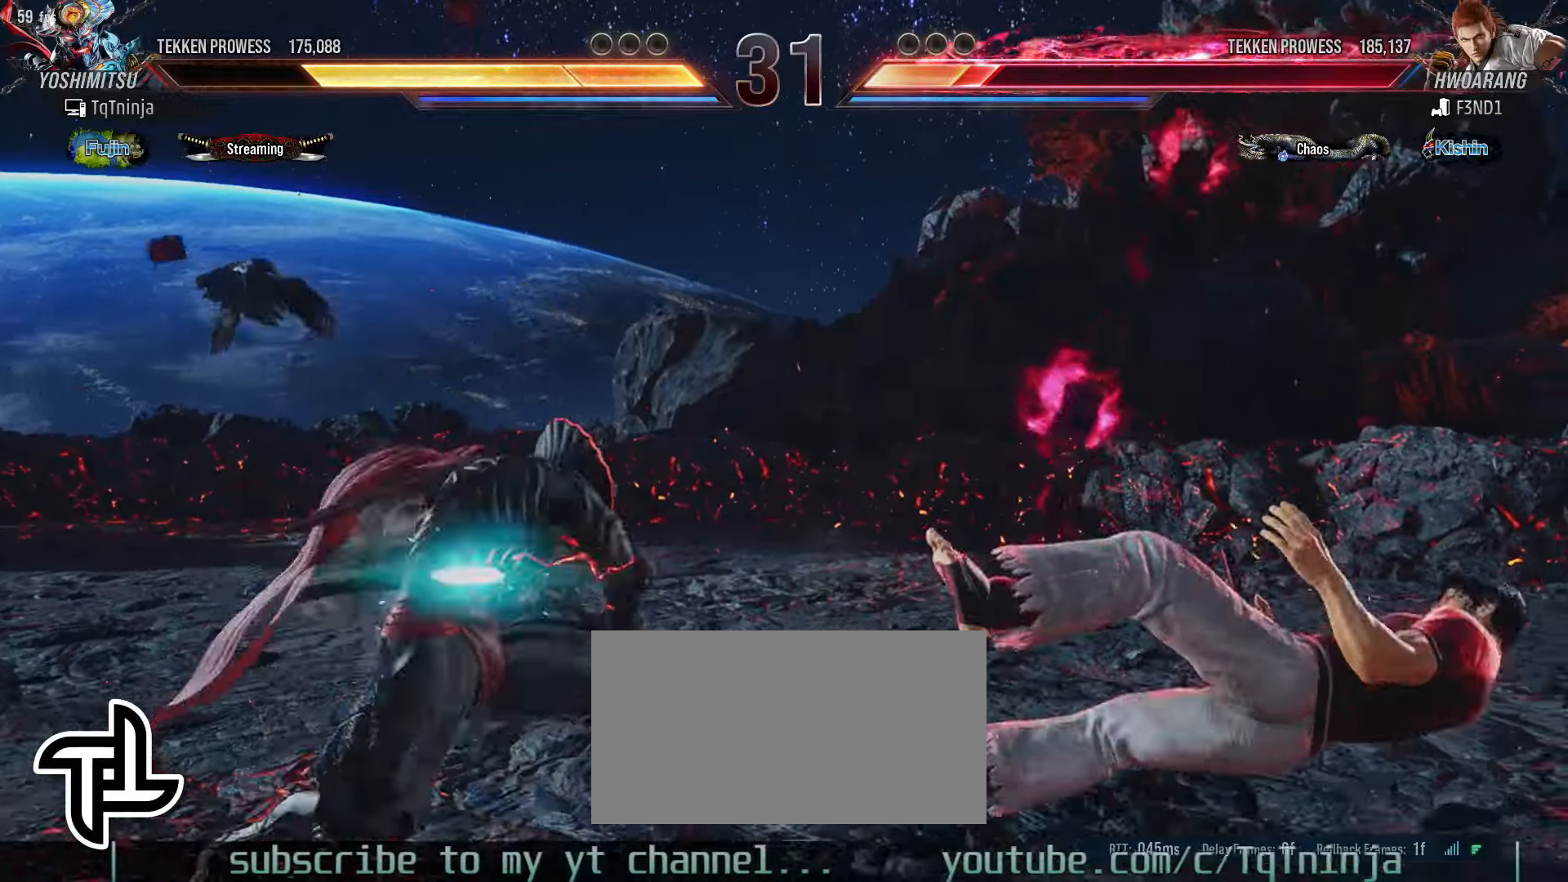
{"dt_ms": 500, "buttons": [], "left_stick": "center", "events": [[100, "TRIANGLE", "up"], [166, "left_stick", "center"]]}
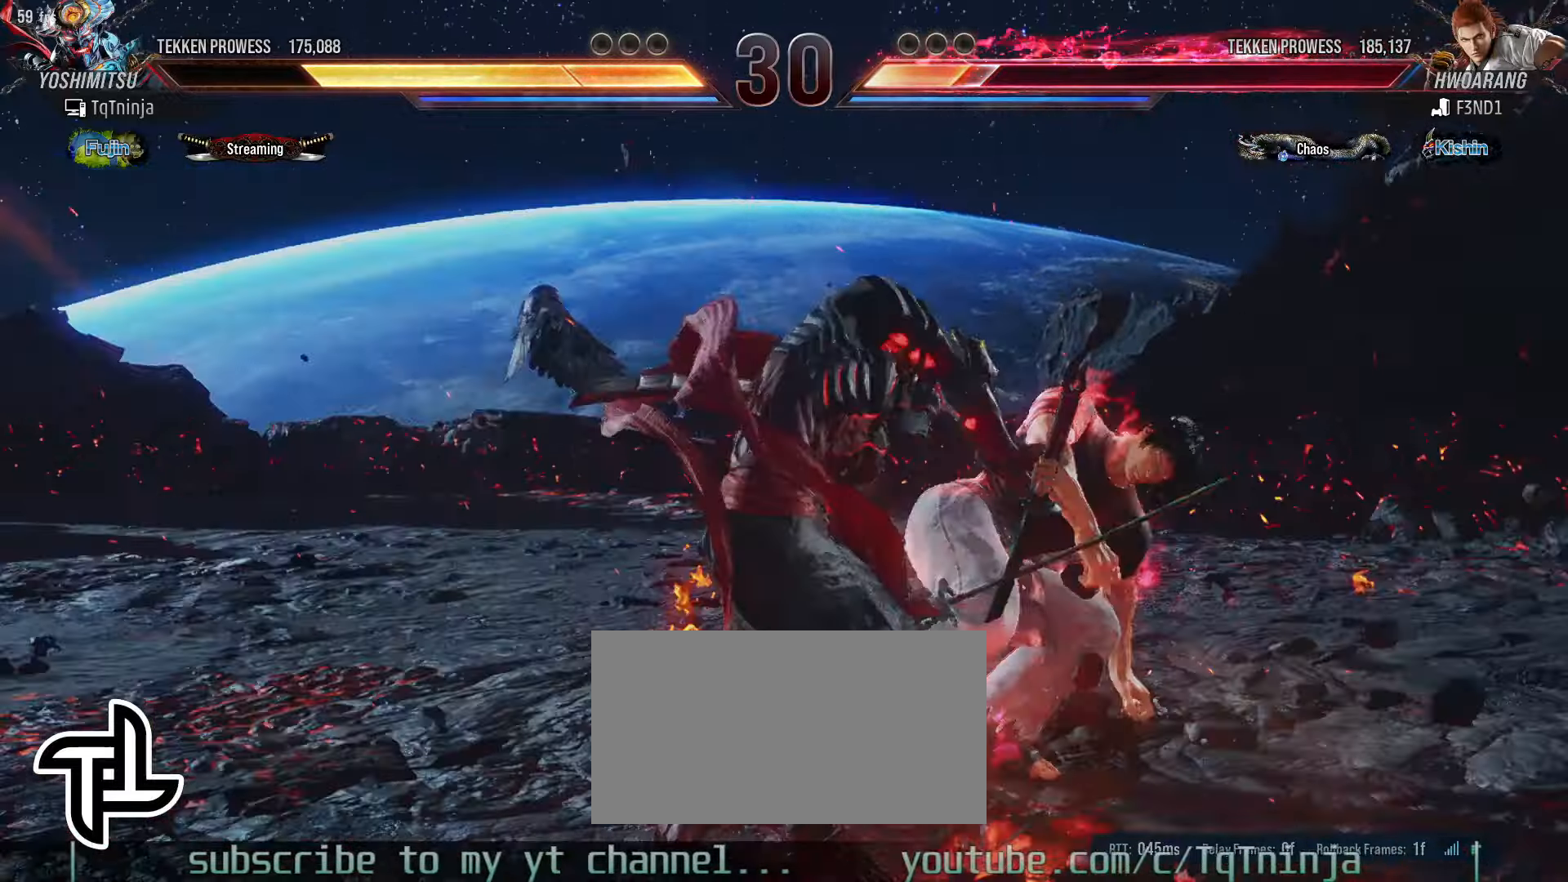
{"dt_ms": 500, "buttons": [], "left_stick": "left", "events": [[100, "SQUARE", "down"], [133, "SQUARE", "up"], [216, "SQUARE", "down"], [283, "SQUARE", "up"], [333, "SQUARE", "down"], [383, "SQUARE", "up"], [416, "left_stick", "left"]]}
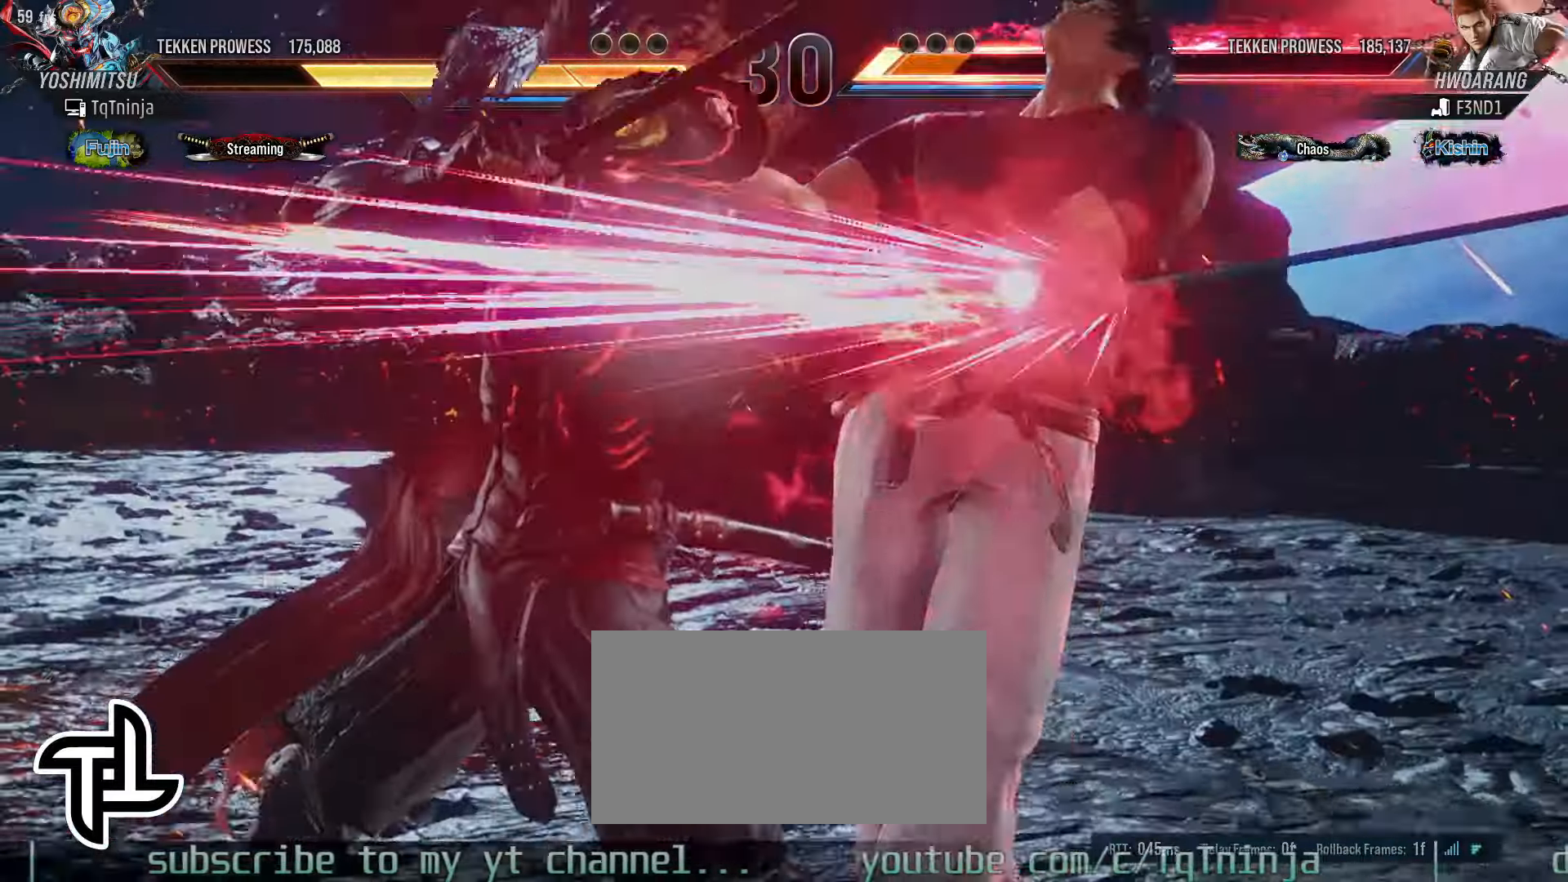
{"dt_ms": 500, "buttons": [], "left_stick": "center", "events": [[400, "left_stick", "center"]]}
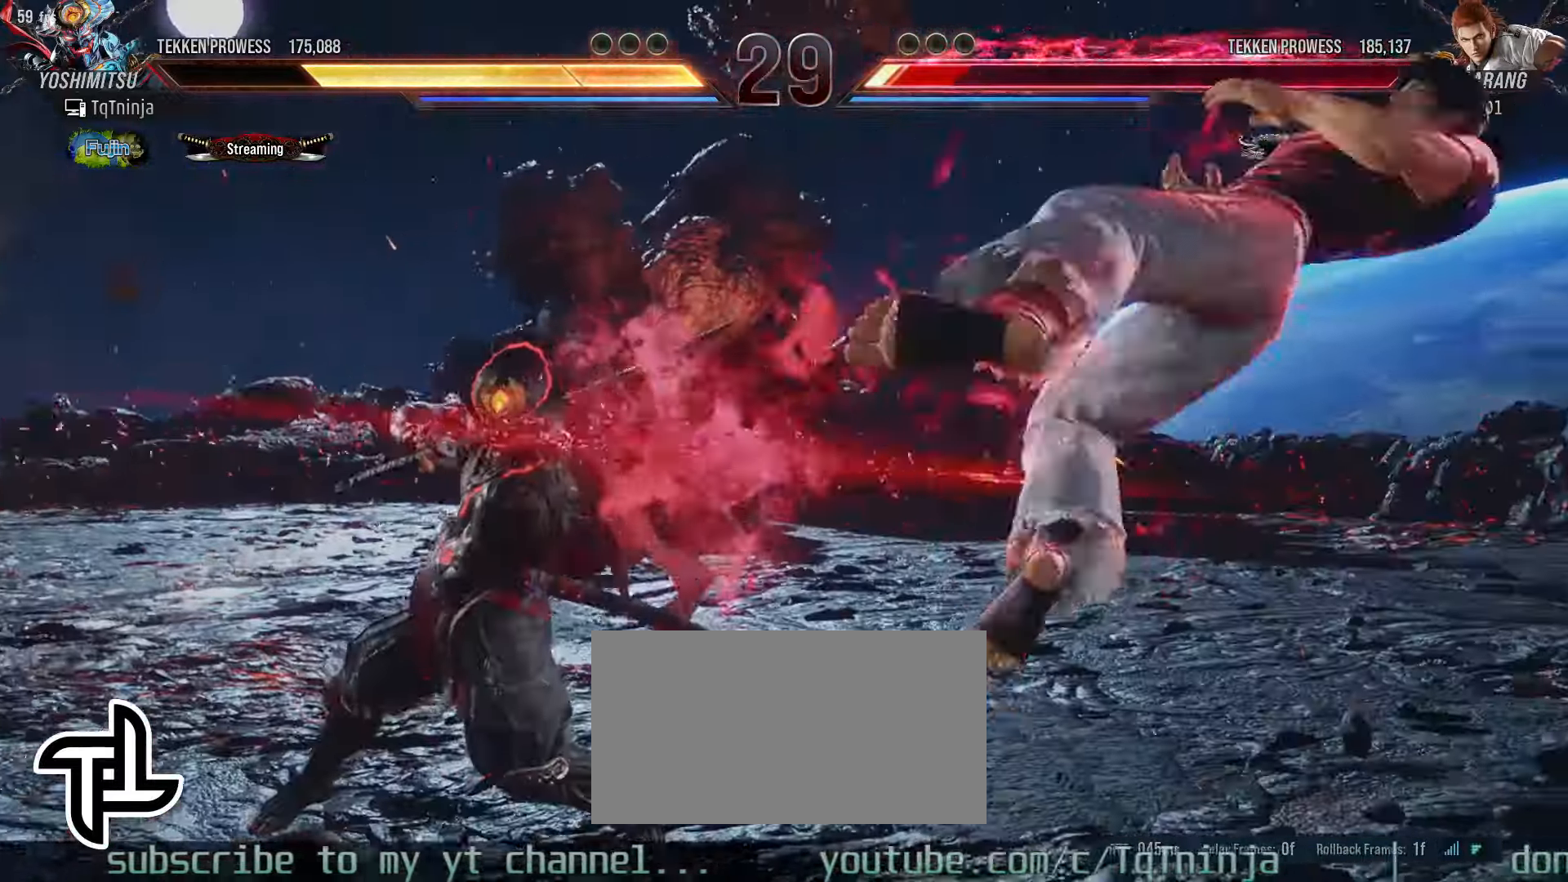
{"dt_ms": 500, "buttons": [], "left_stick": "right", "events": [[233, "left_stick", "right"], [300, "left_stick", "center"], [366, "left_stick", "right"]]}
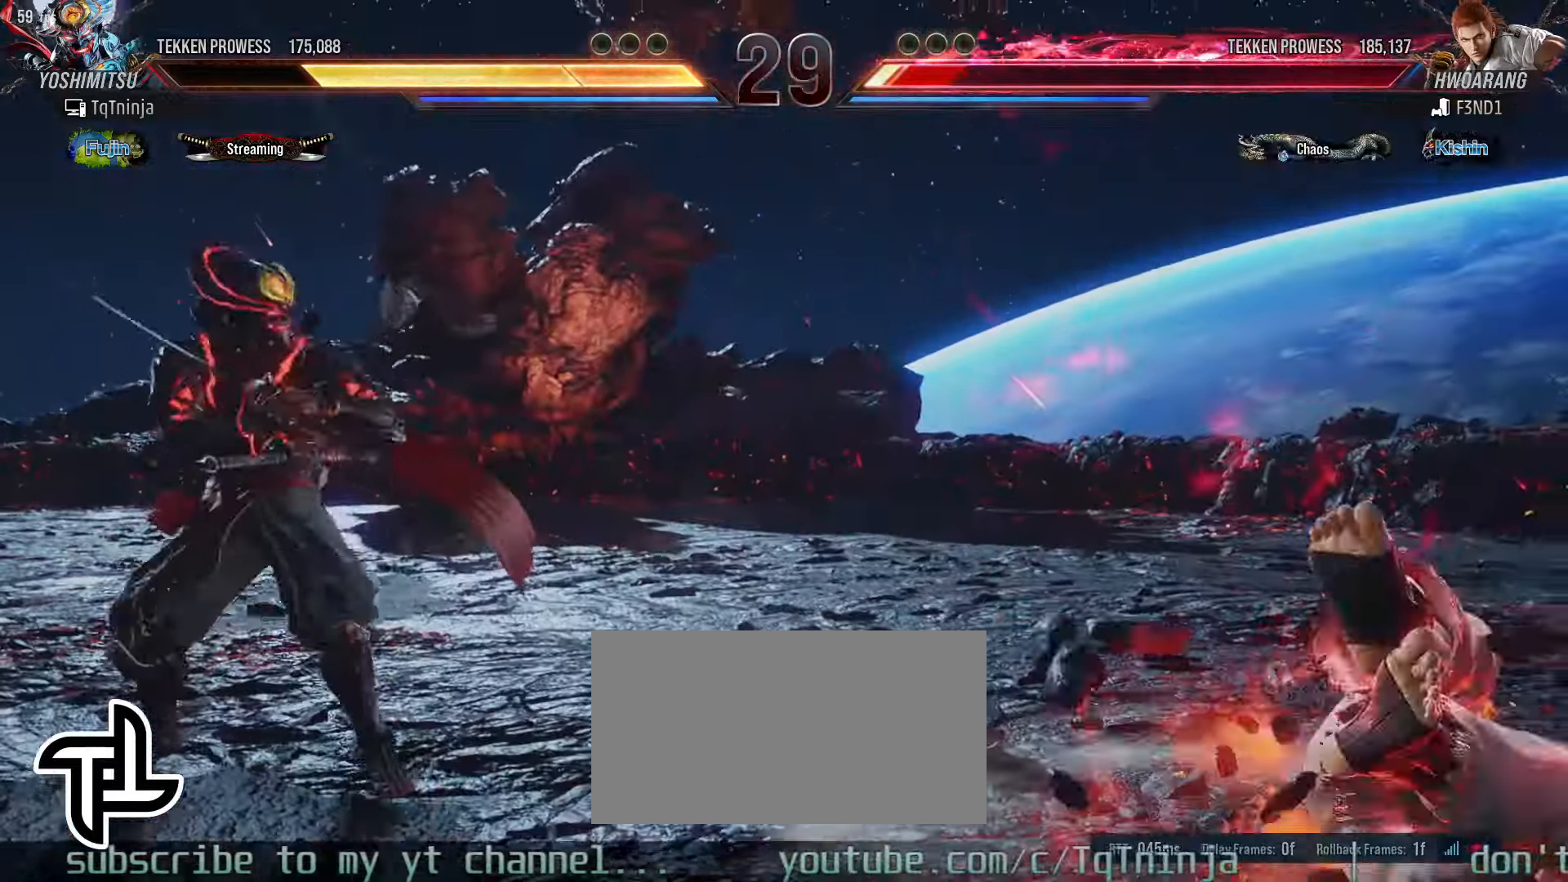
{"dt_ms": 500, "buttons": [], "left_stick": "left"}
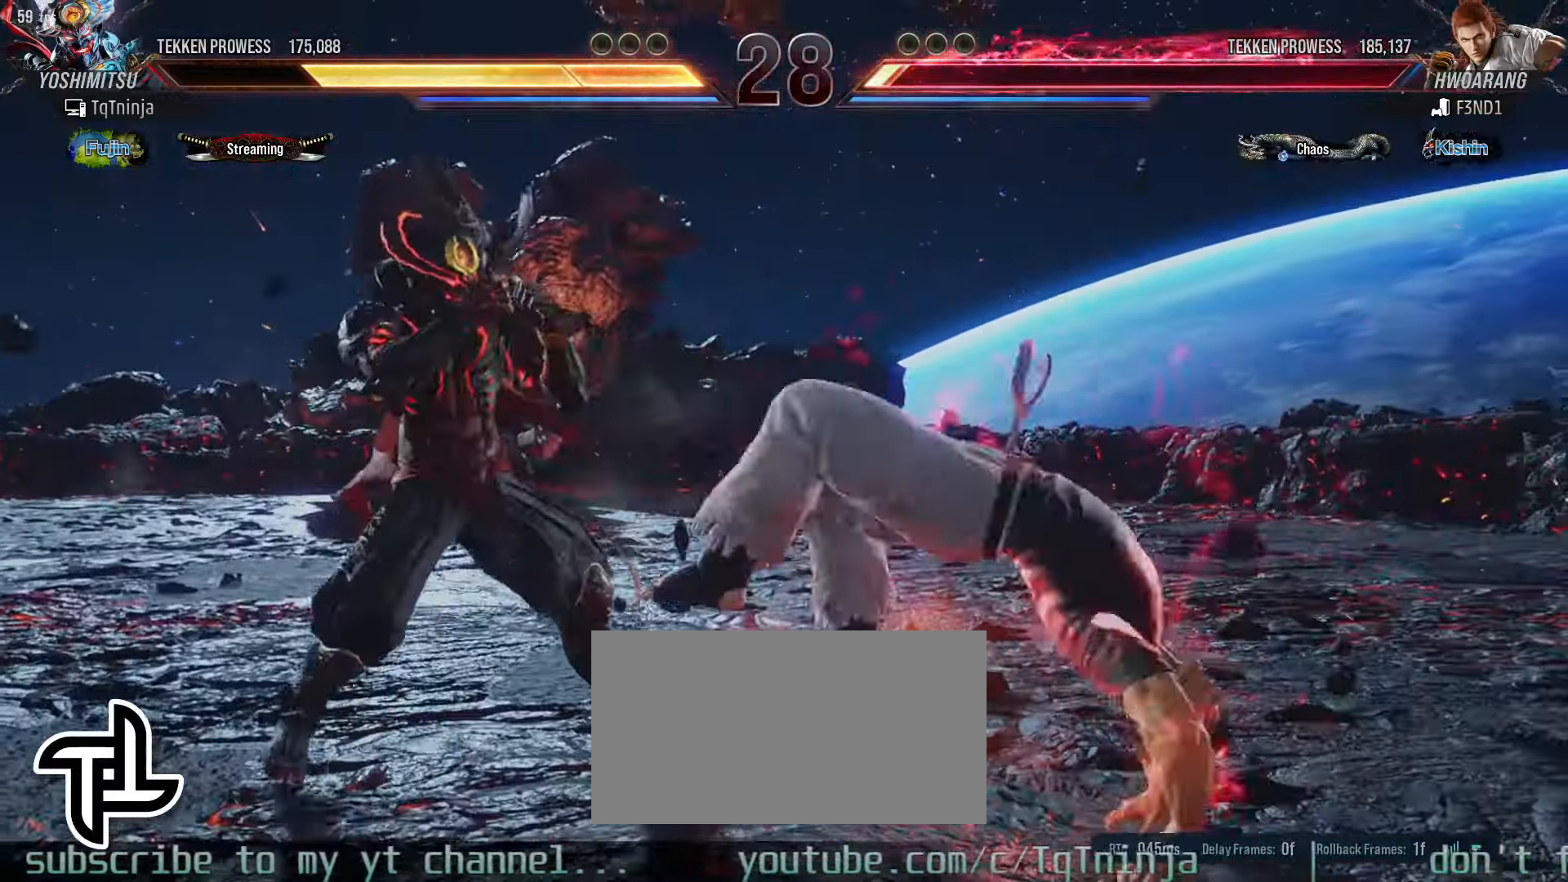
{"dt_ms": 500, "buttons": [], "left_stick": "center", "events": [[16, "left_stick", "down-left"], [50, "CIRCLE", "down"], [100, "CIRCLE", "up"], [200, "left_stick", "center"]]}
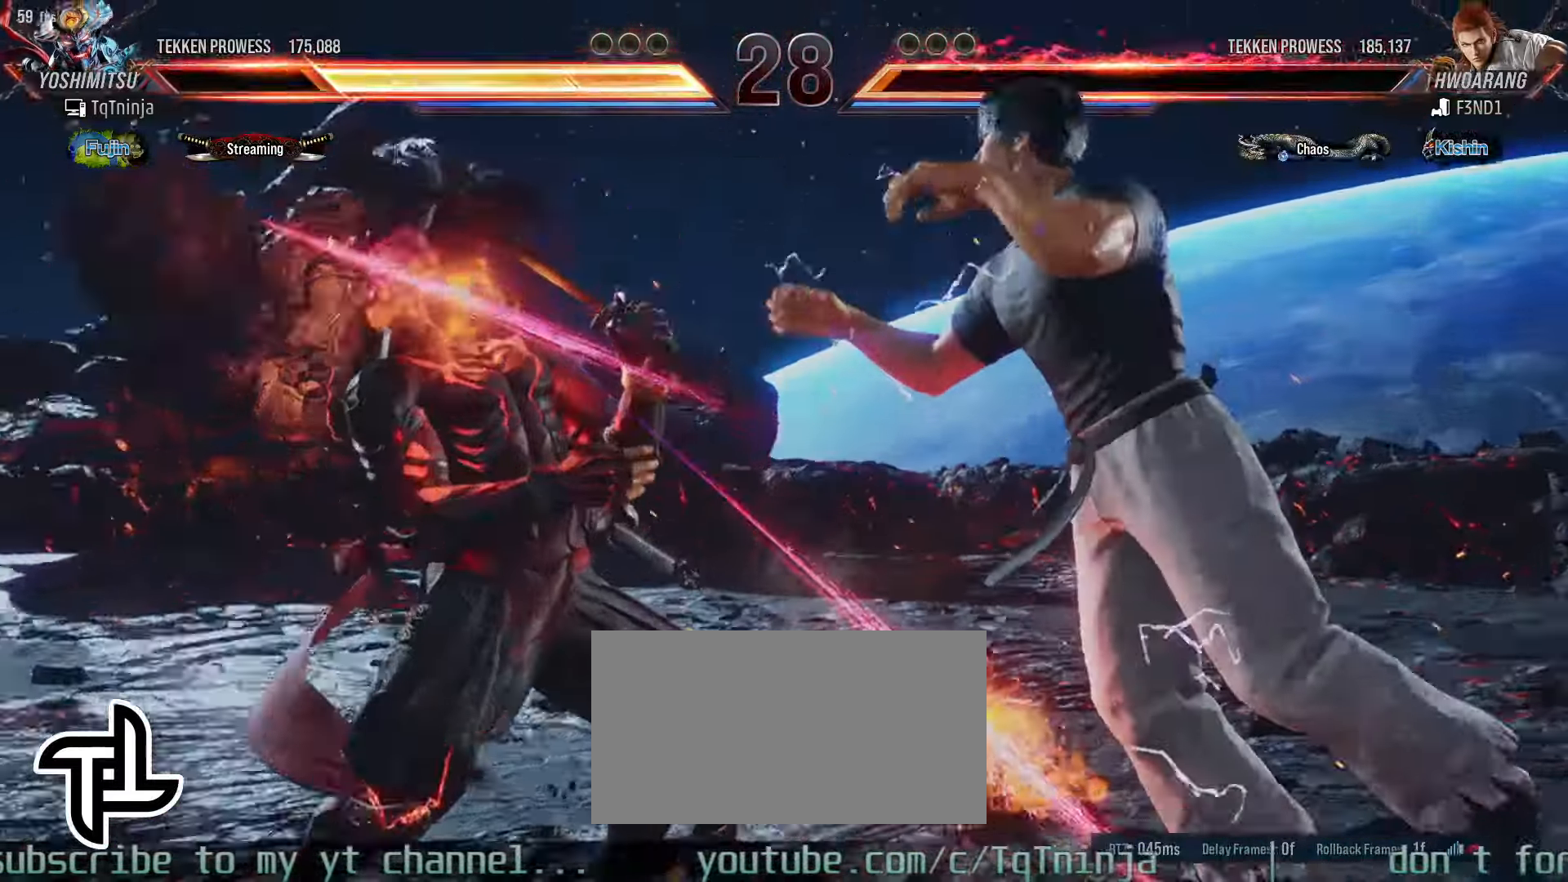
{"dt_ms": 500, "buttons": [], "left_stick": "center", "events": []}
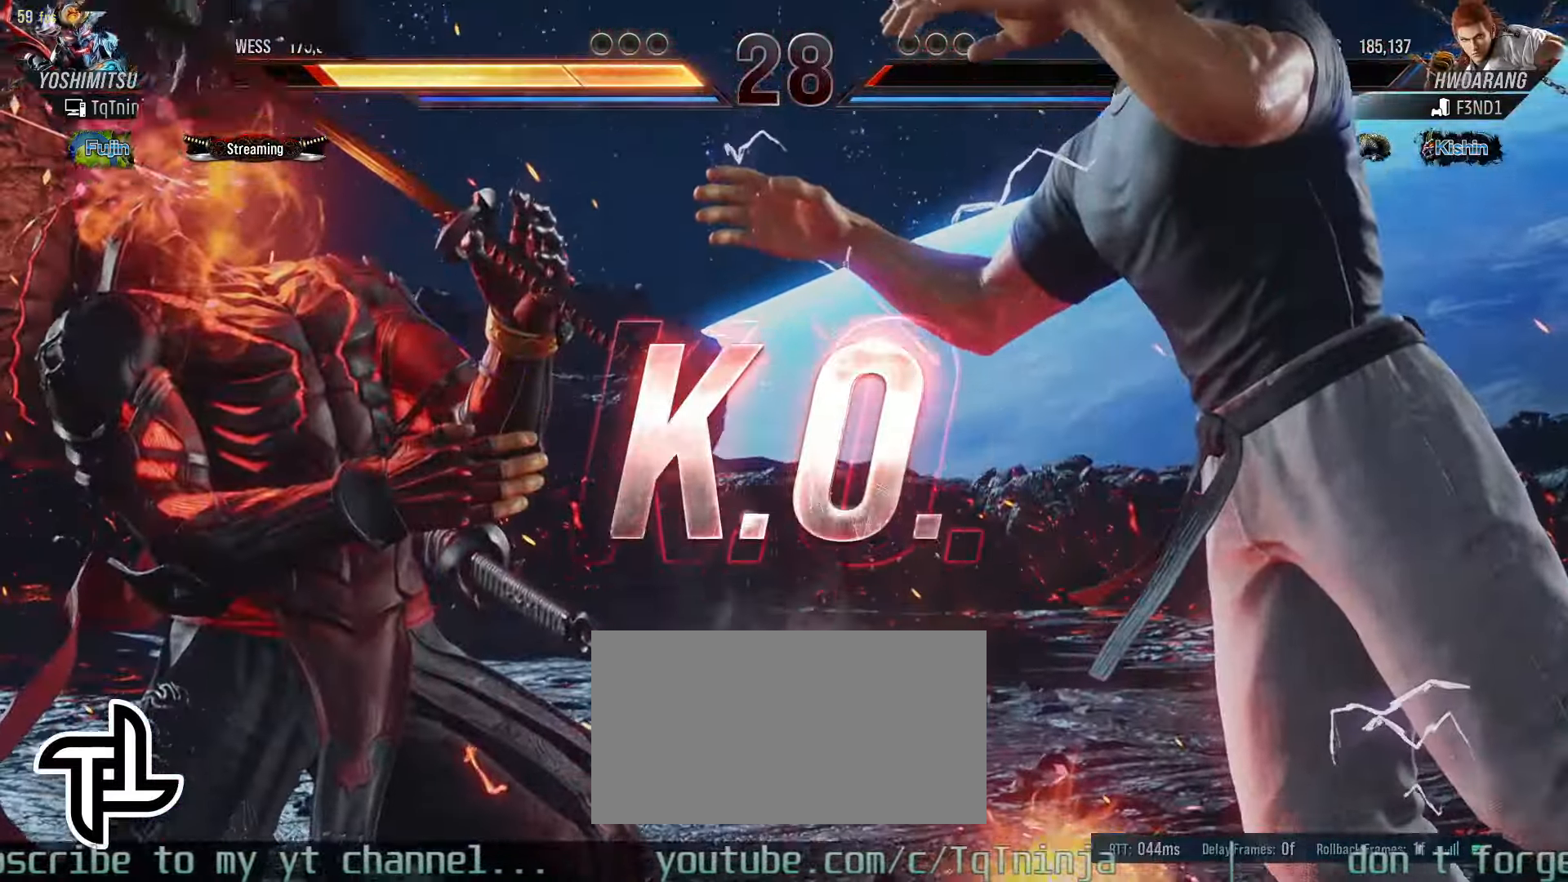
{"dt_ms": 500, "buttons": [], "left_stick": "center", "events": []}
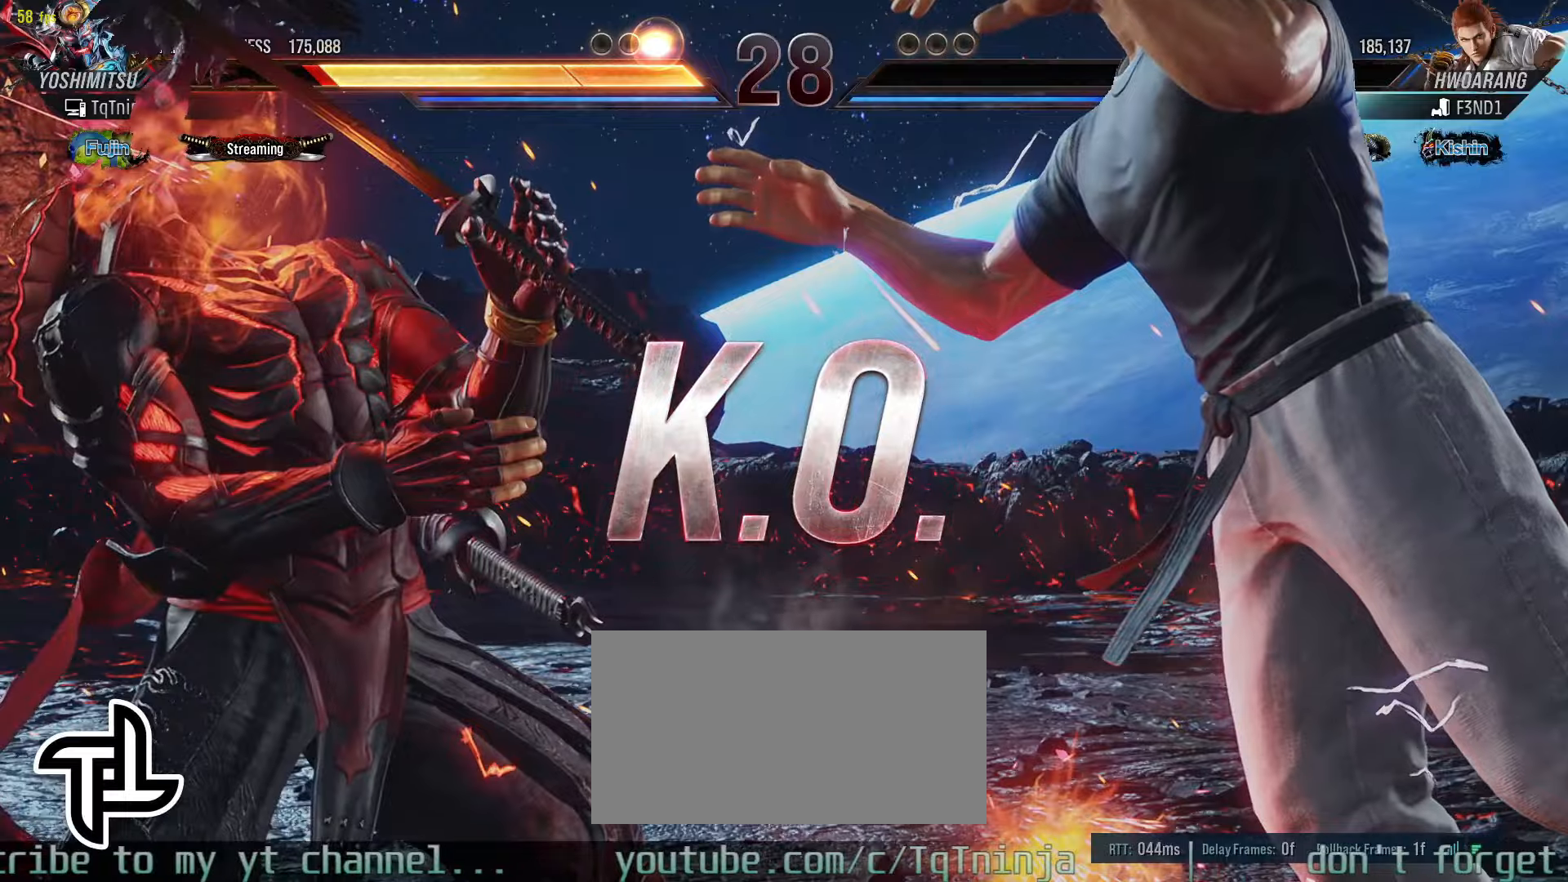
{"dt_ms": 500, "buttons": [], "left_stick": "center", "events": []}
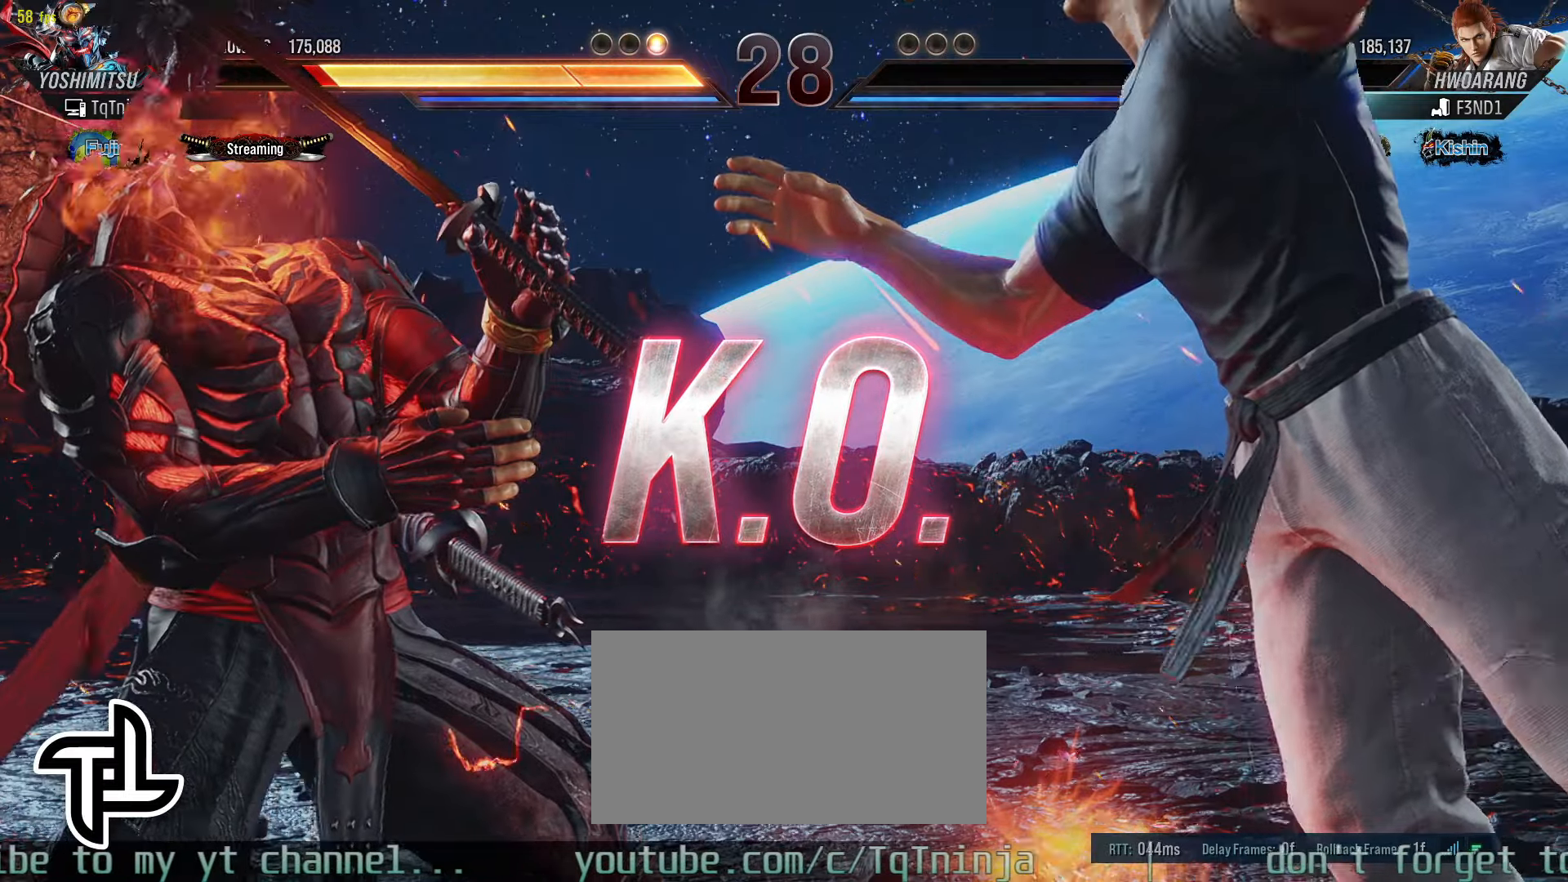
{"dt_ms": 500, "buttons": [], "left_stick": "center"}
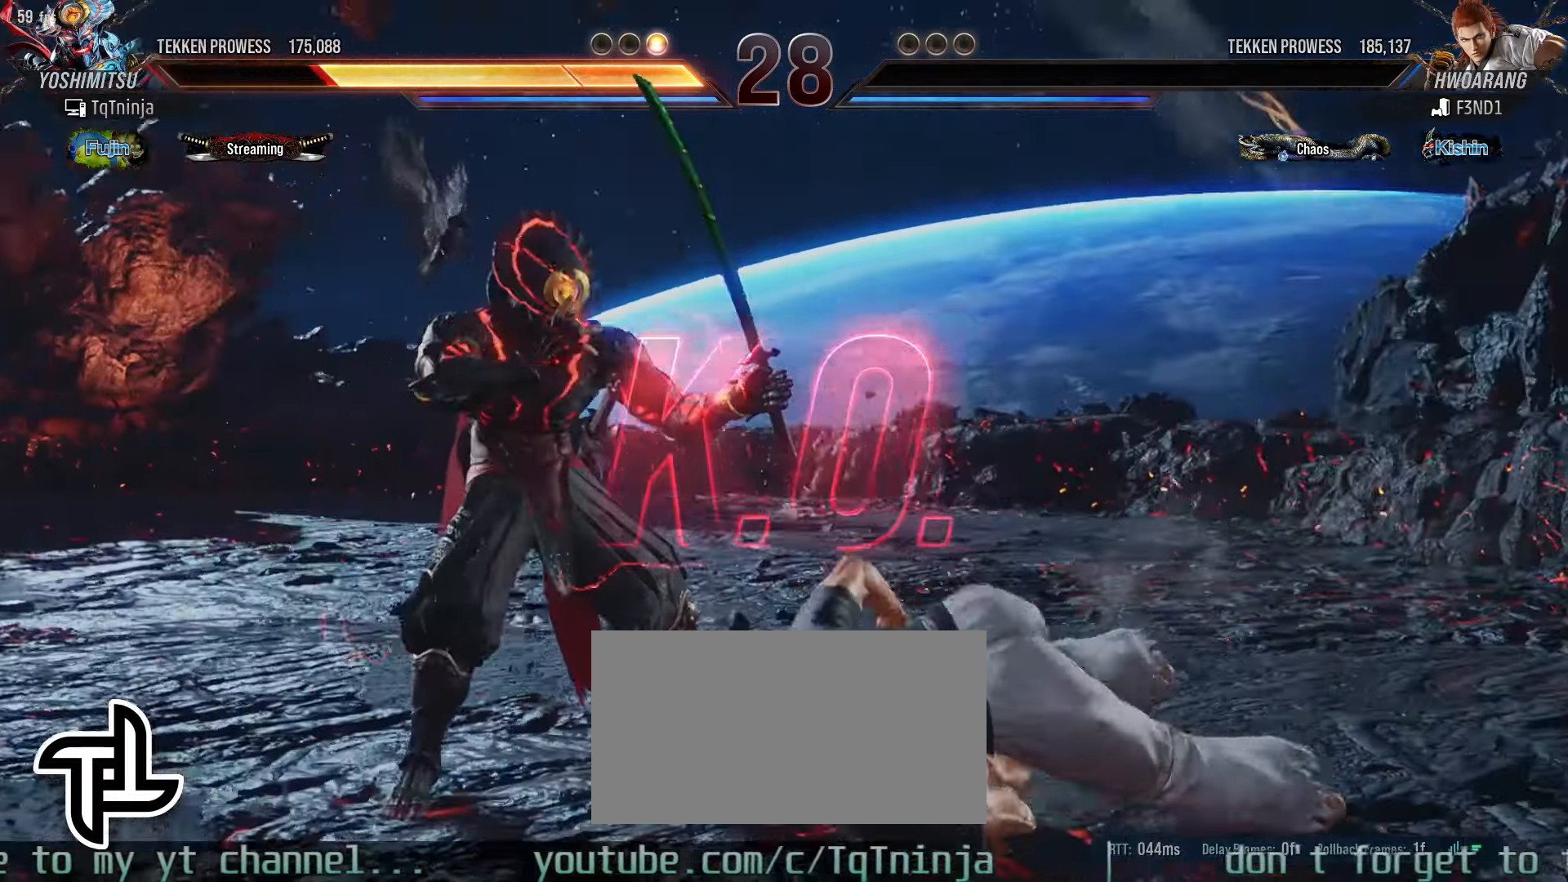
{"dt_ms": 500, "buttons": [], "left_stick": "center", "events": [[200, "START", "down"], [267, "START", "up"], [350, "START", "down"], [400, "START", "up"]]}
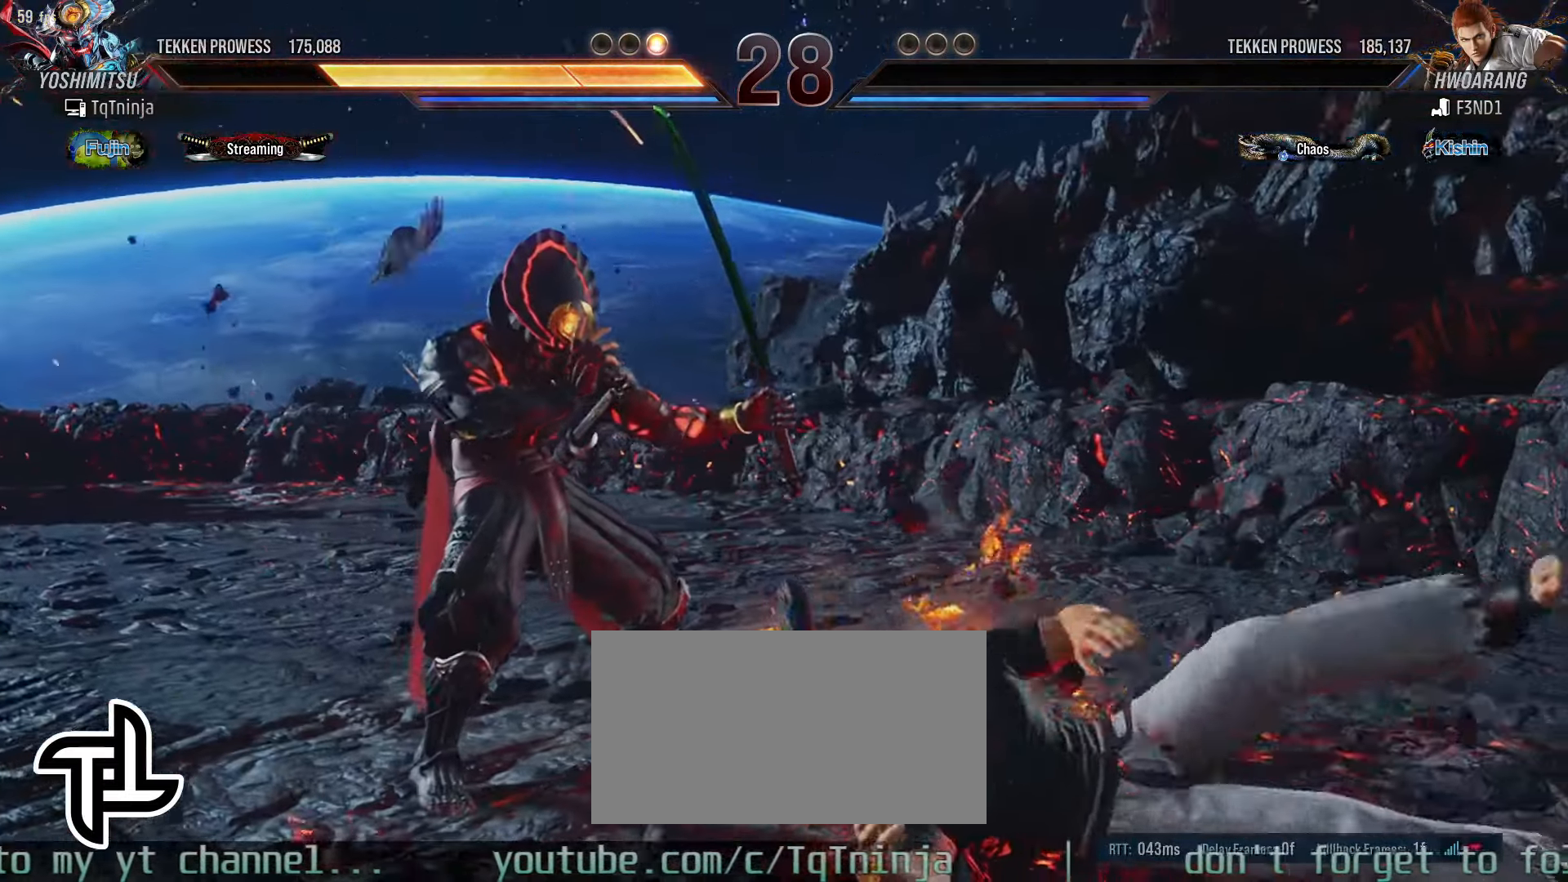
{"dt_ms": 500, "buttons": ["START"], "left_stick": "center"}
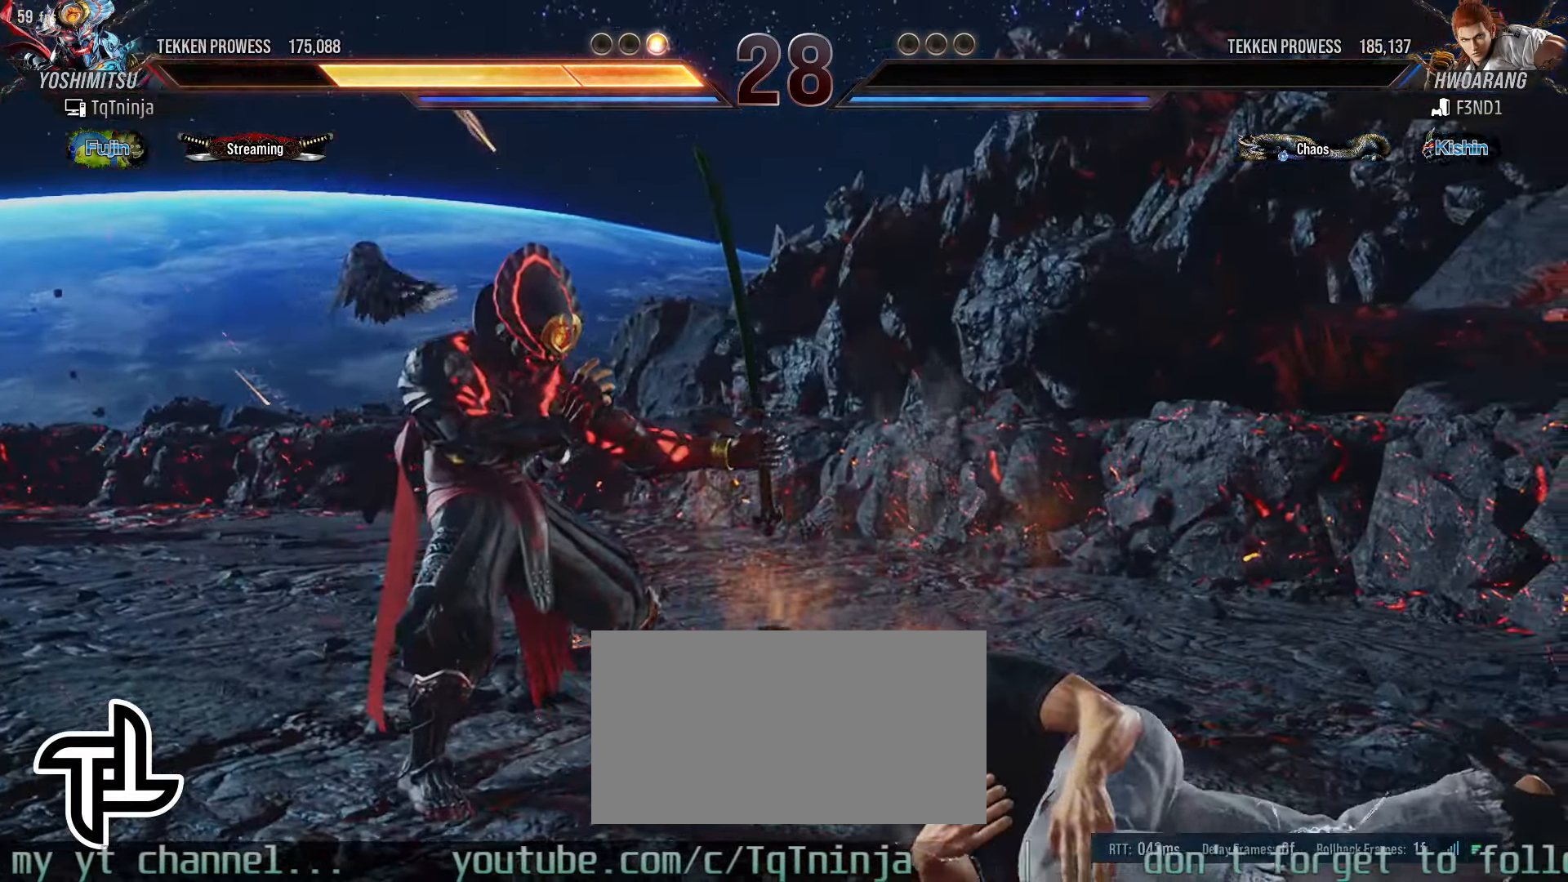
{"dt_ms": 500, "buttons": [], "left_stick": "center", "events": [[34, "START", "up"], [117, "START", "down"], [184, "START", "up"], [250, "START", "down"], [317, "START", "up"], [384, "START", "down"], [484, "START", "up"]]}
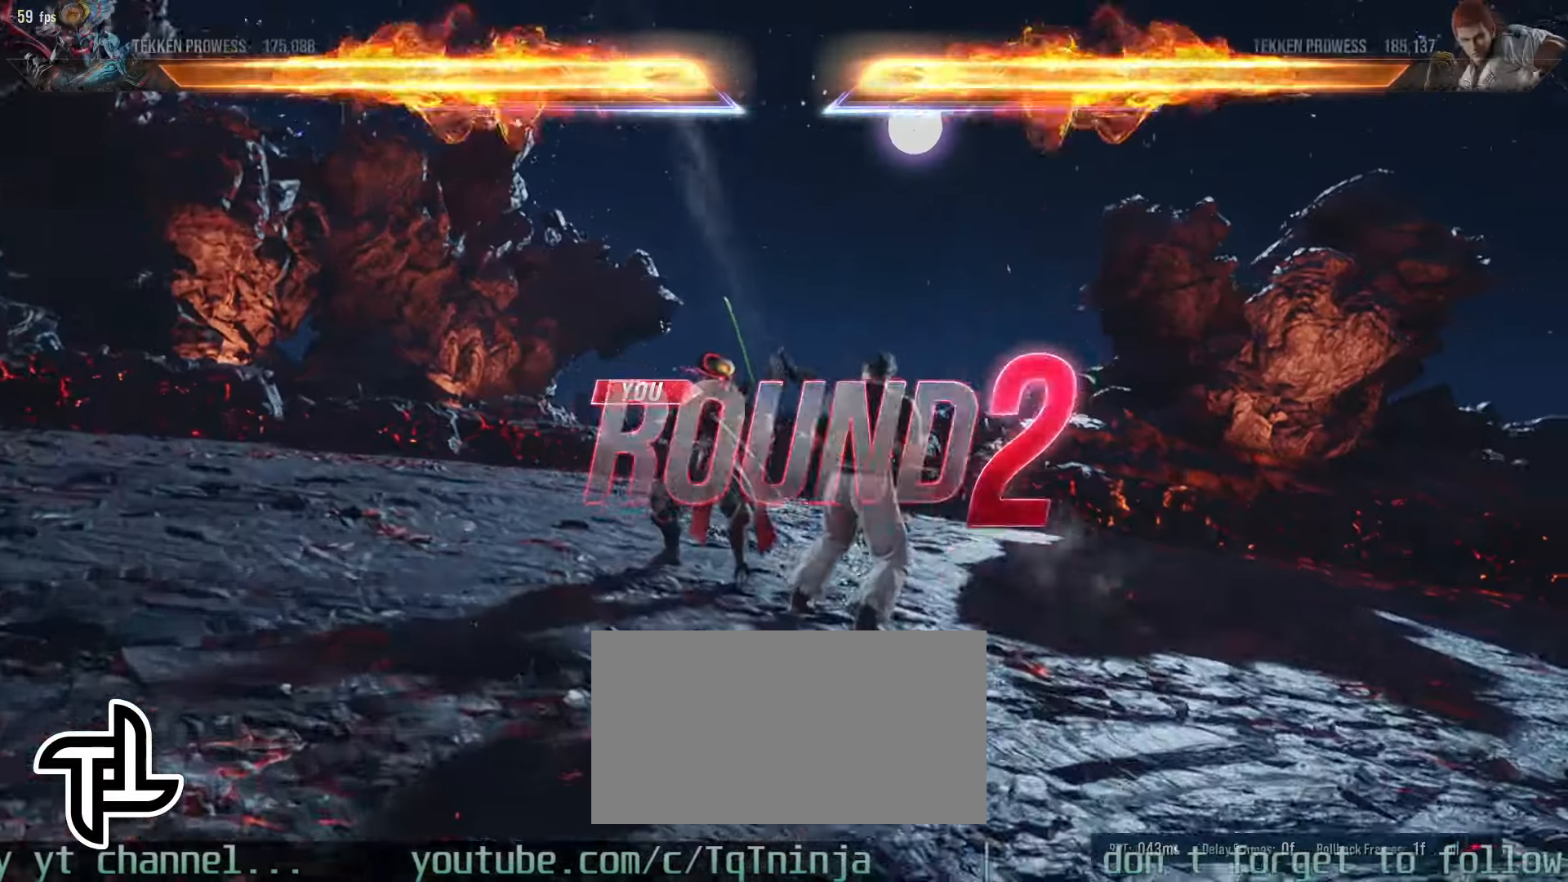
{"dt_ms": 500, "buttons": [], "left_stick": "center", "events": []}
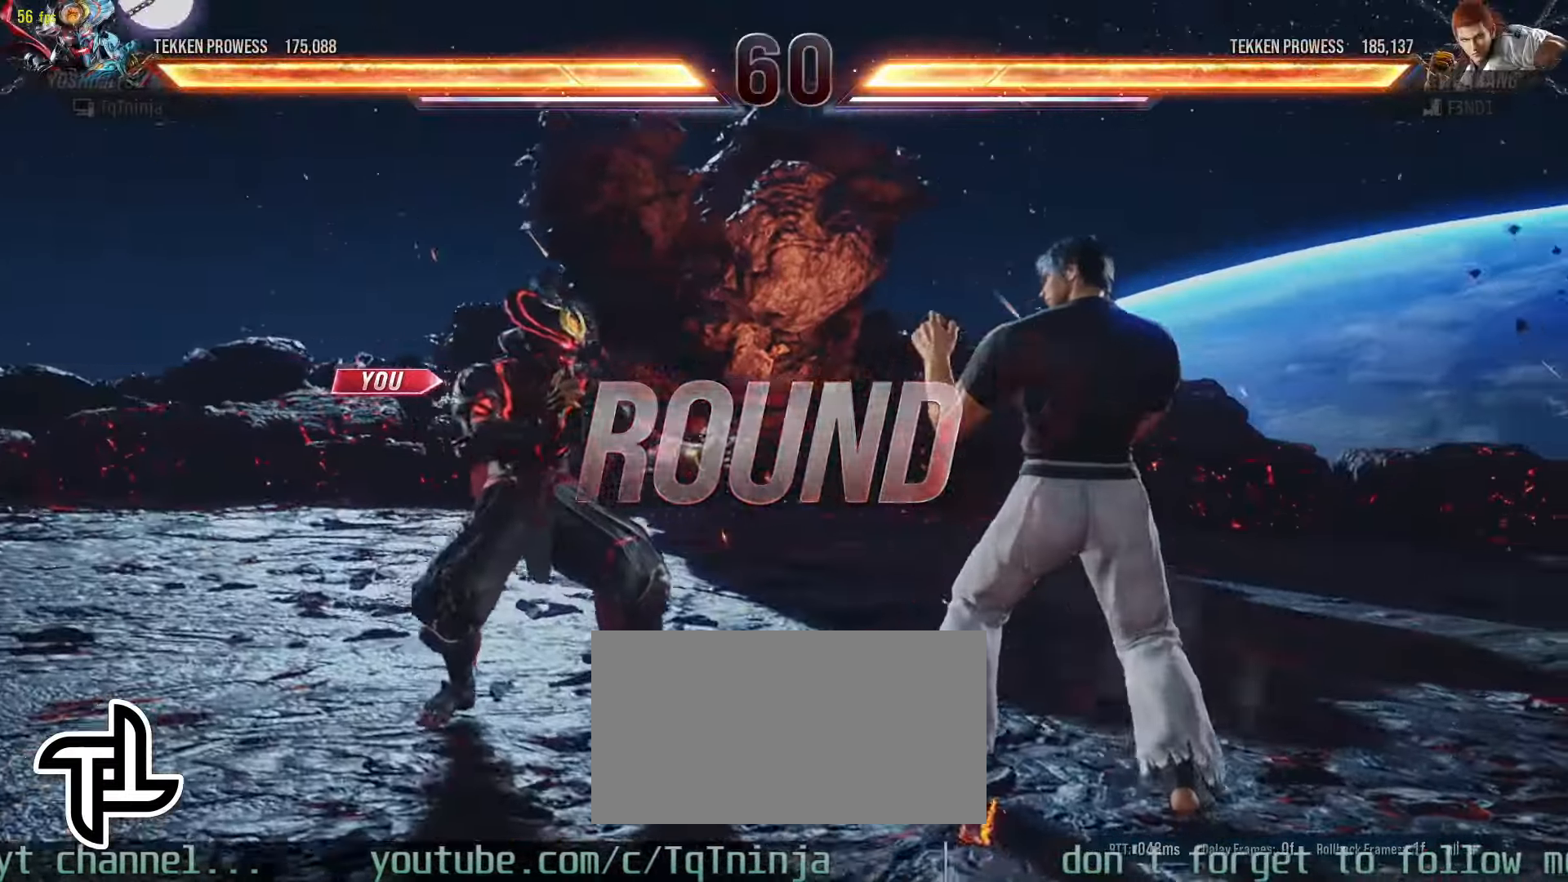
{"dt_ms": 500, "buttons": [], "left_stick": "center"}
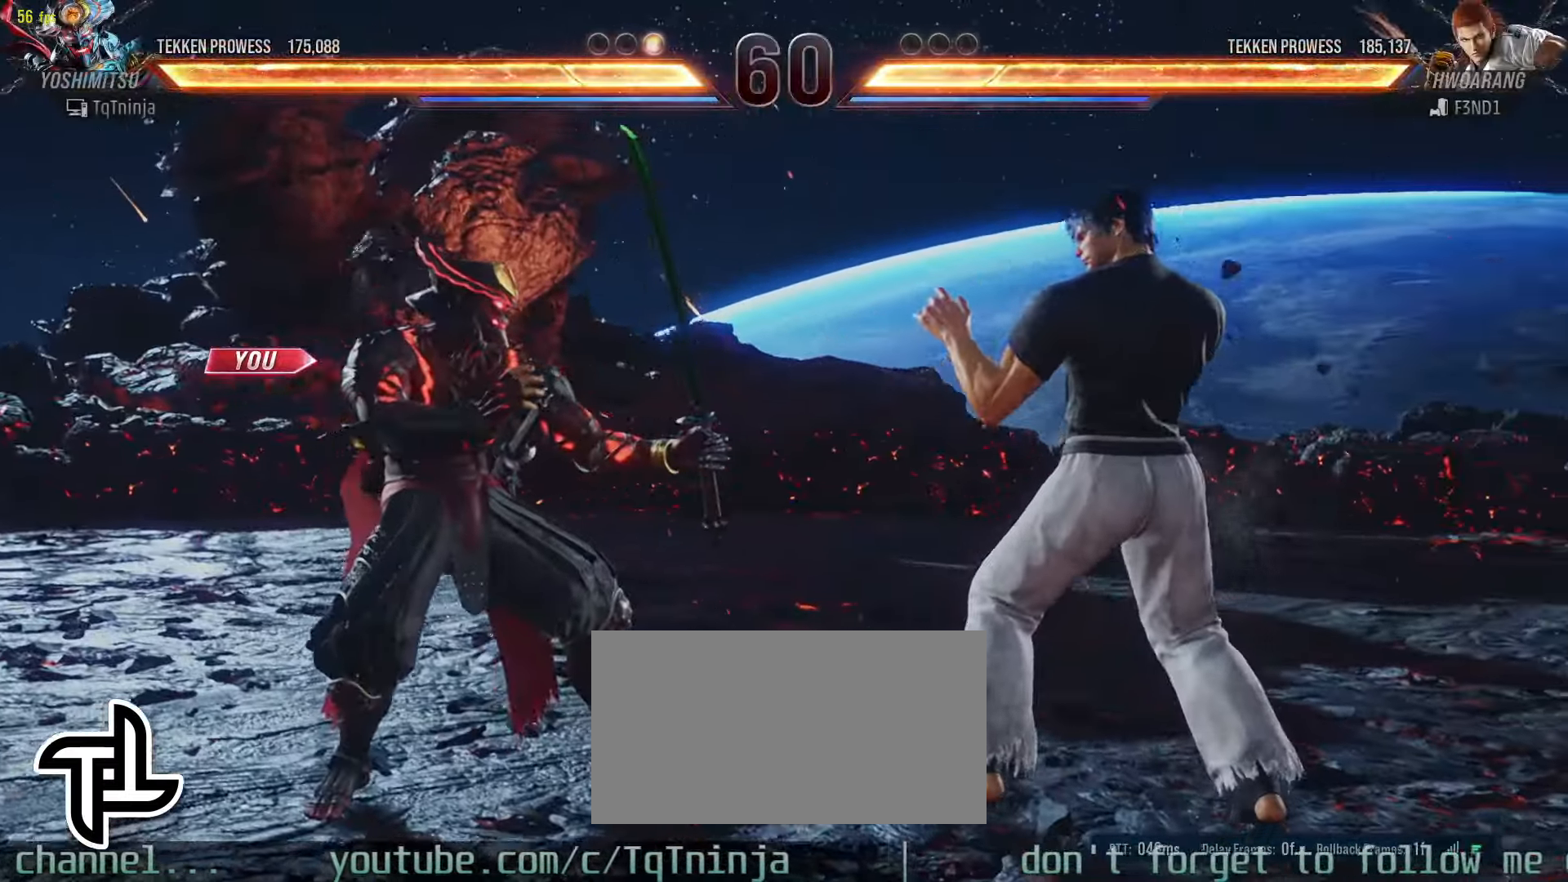
{"dt_ms": 500, "buttons": [], "left_stick": "center", "events": []}
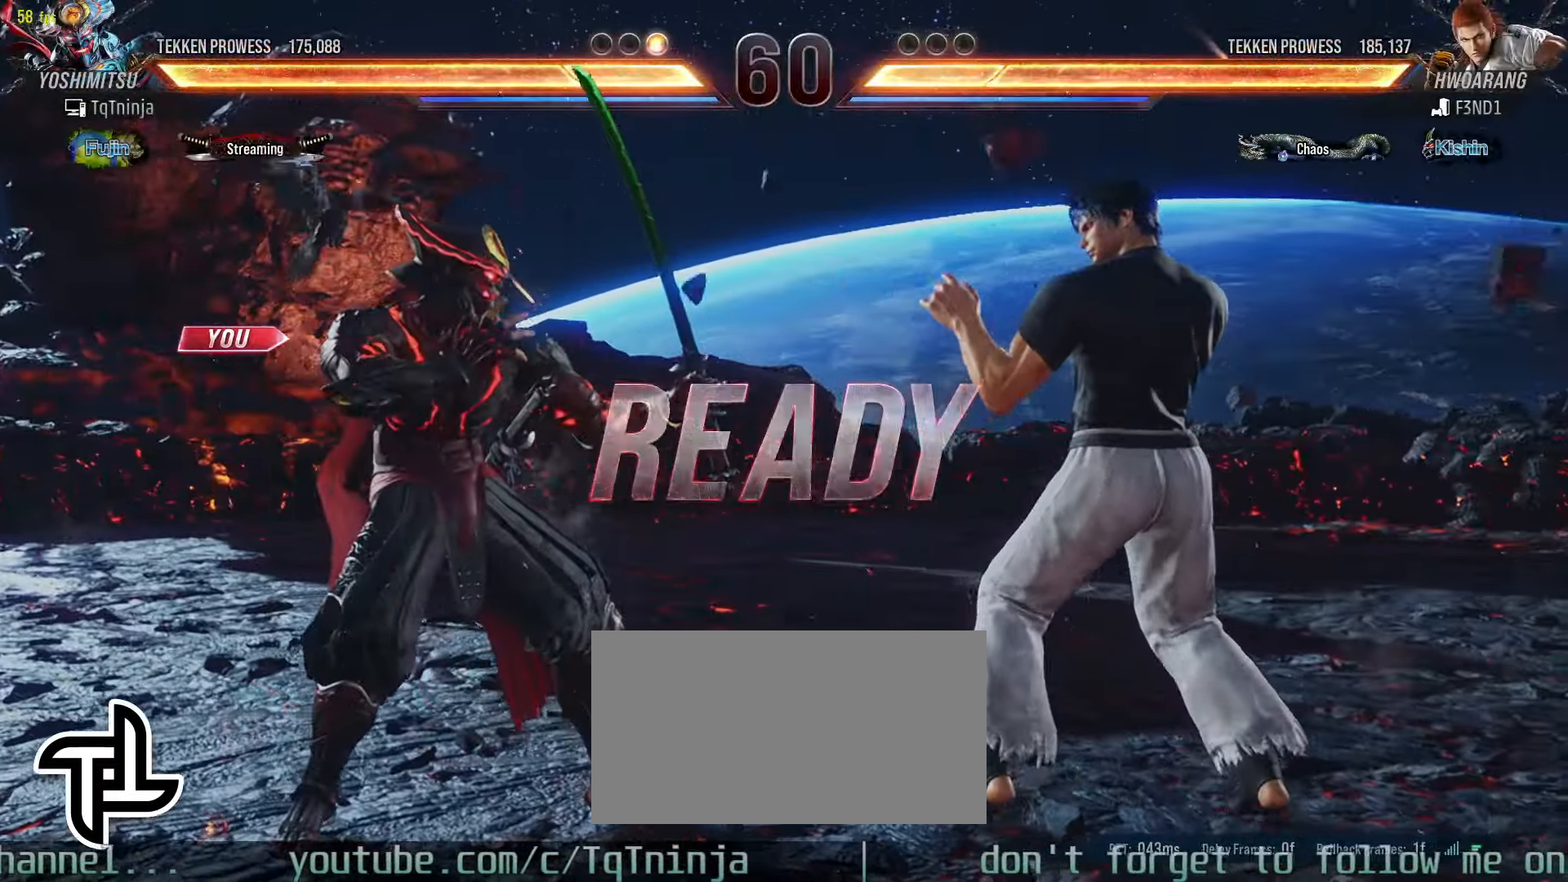
{"dt_ms": 500, "buttons": [], "left_stick": "center", "events": []}
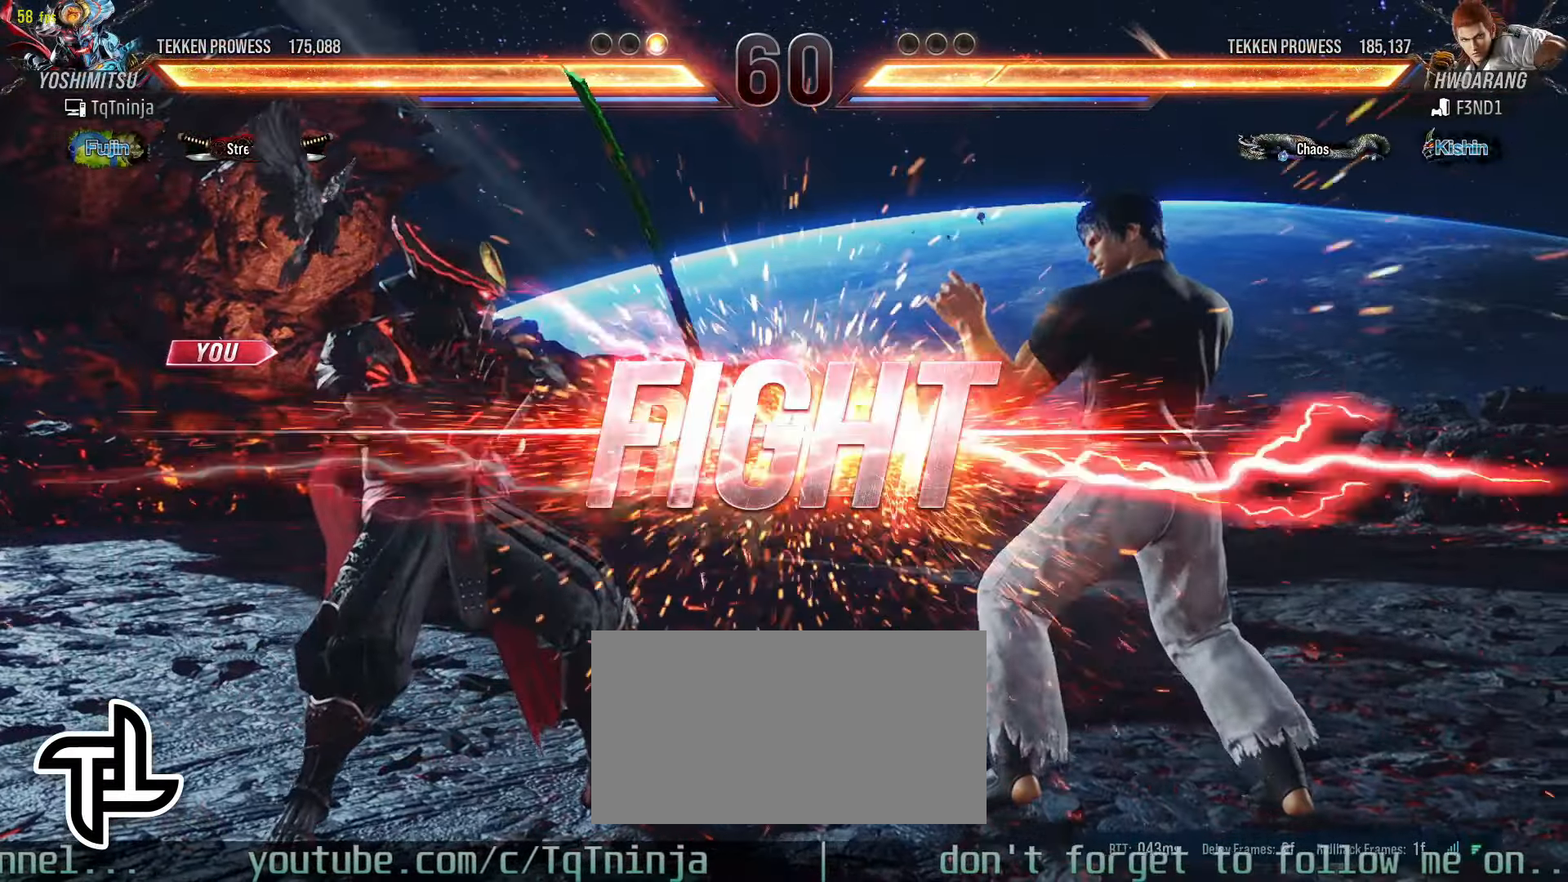
{"dt_ms": 500, "buttons": [], "left_stick": "center", "events": [[434, "left_stick", "left"], [484, "left_stick", "center"]]}